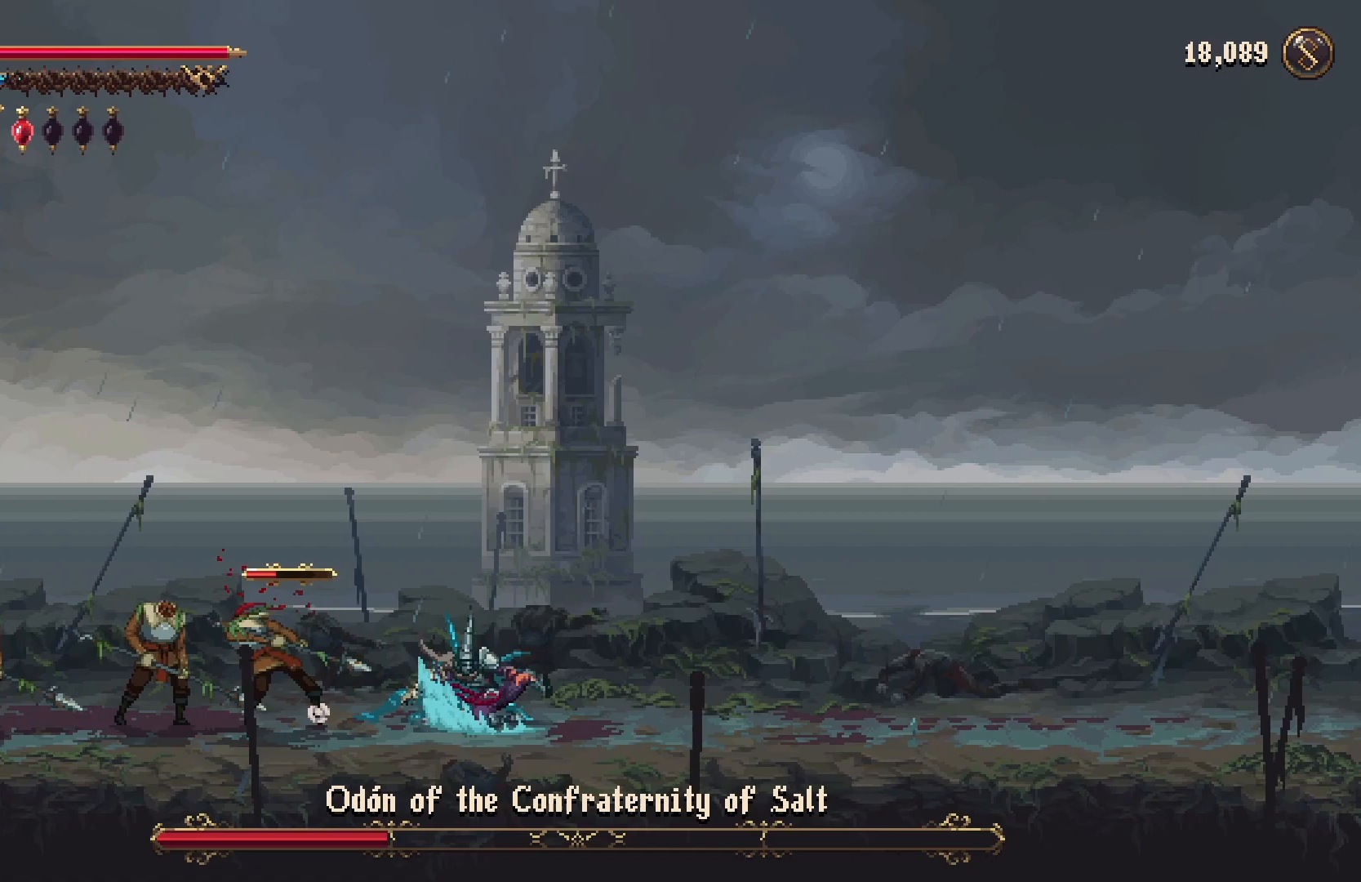
Gameplay with a controller (Xbox layout); each line is a JSON object with the inputs held at the frame after it. "events" lists button and stick changes between this image and that frame as [ms after this image, input, new state], when the widget could be followed in between. Not read: right_stick.
{"buttons": [], "left_stick": "right", "events": [[67, "R2", "up"], [300, "left_stick", "center"], [467, "left_stick", "right"]]}
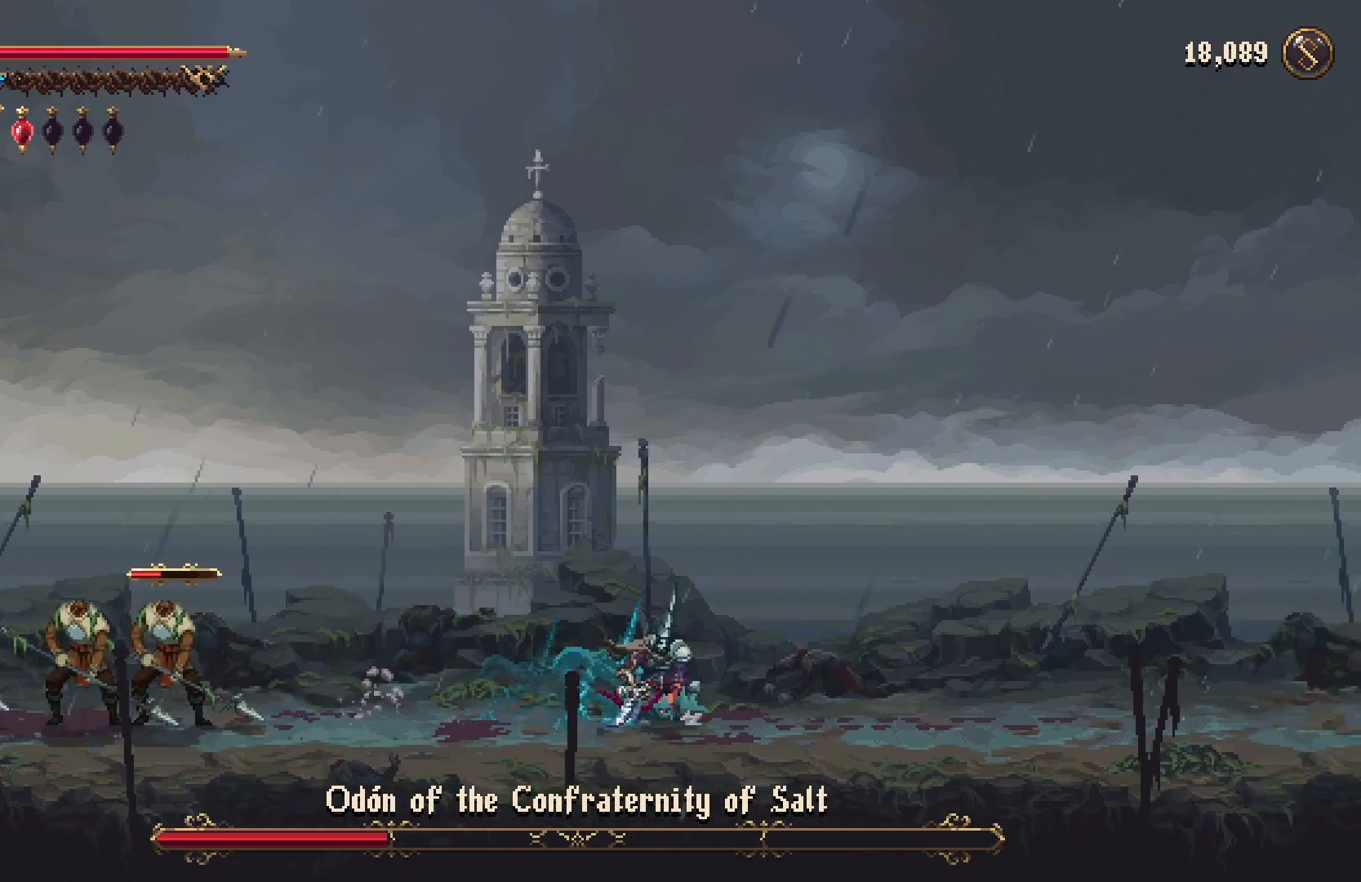
{"buttons": [], "left_stick": "right", "events": [[167, "A", "down"], [400, "A", "up"]]}
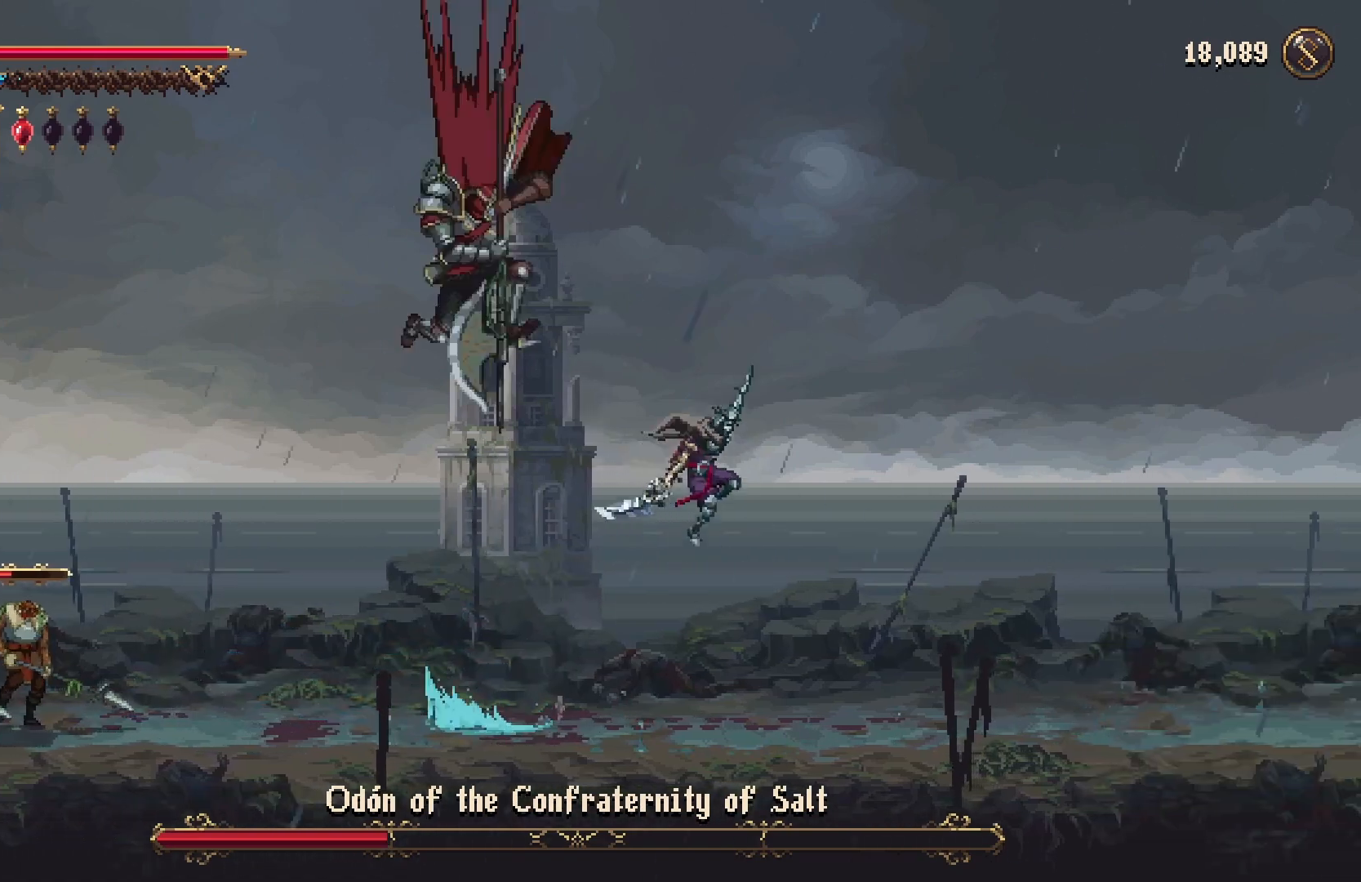
{"buttons": [], "left_stick": "left", "events": [[167, "A", "down"], [367, "left_stick", "left"], [467, "A", "up"]]}
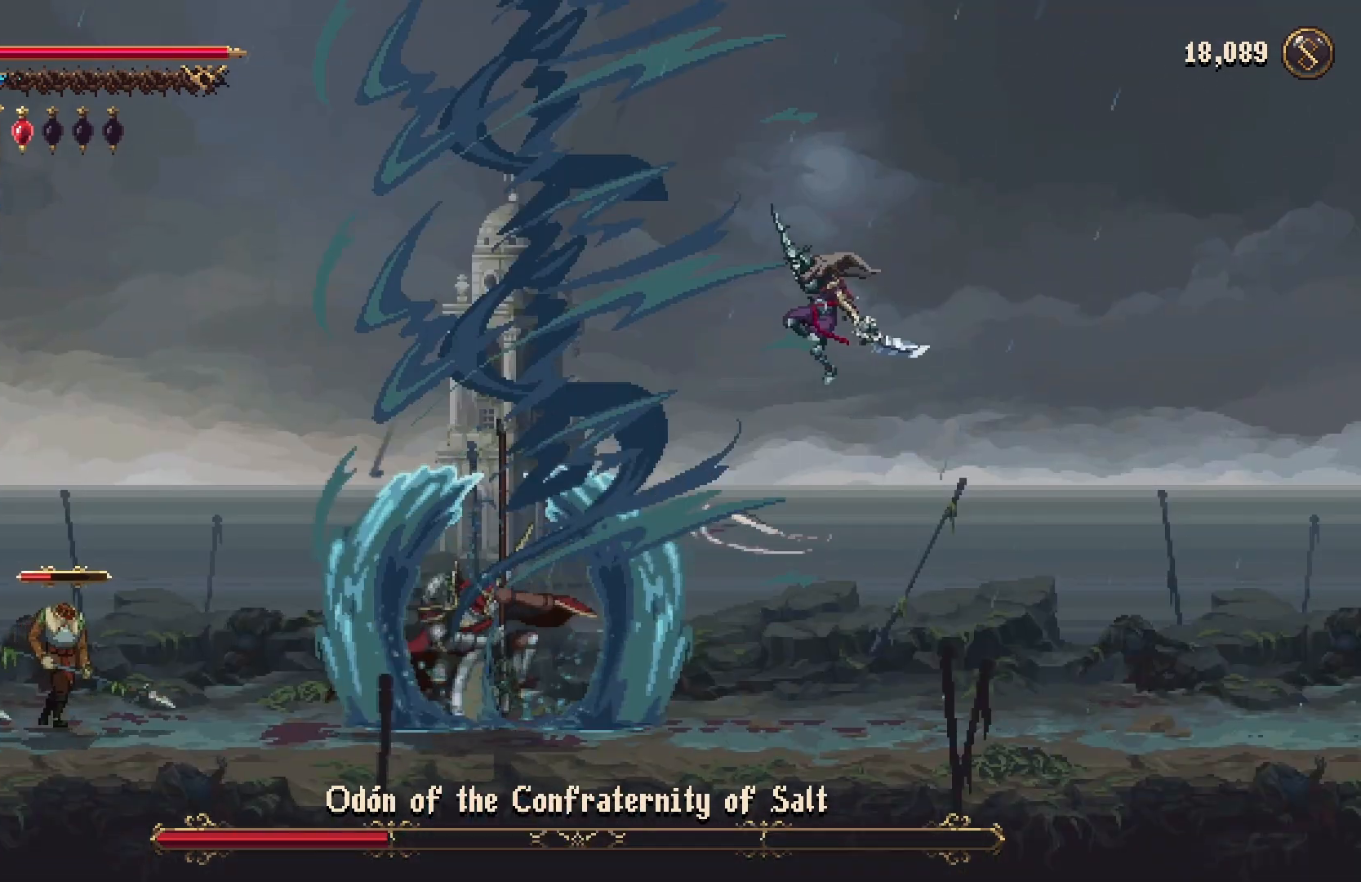
{"buttons": [], "left_stick": "center", "events": [[300, "left_stick", "center"]]}
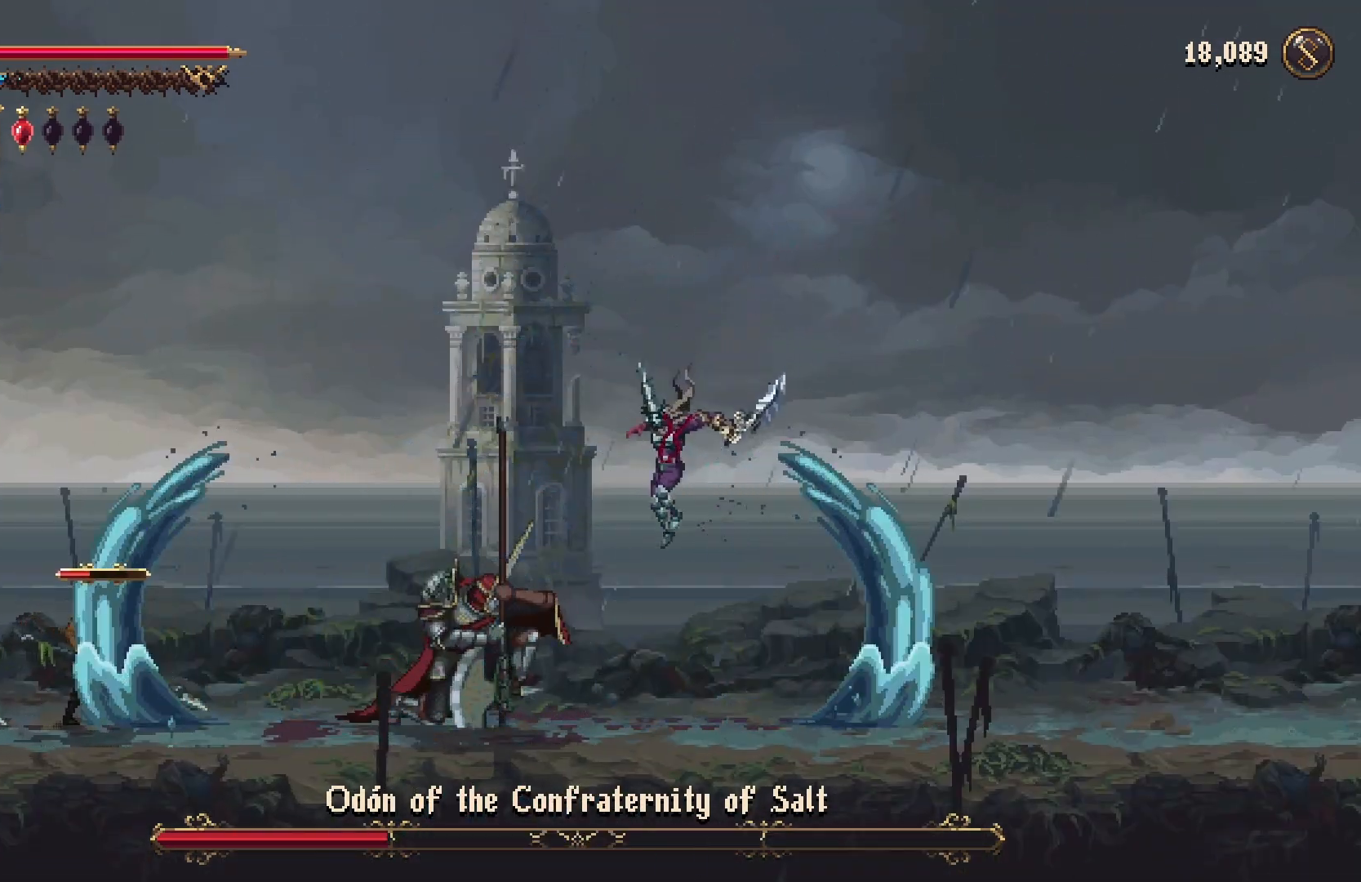
{"buttons": [], "left_stick": "center", "events": [[267, "left_stick", "left"], [367, "X", "down"], [400, "left_stick", "center"], [433, "X", "up"]]}
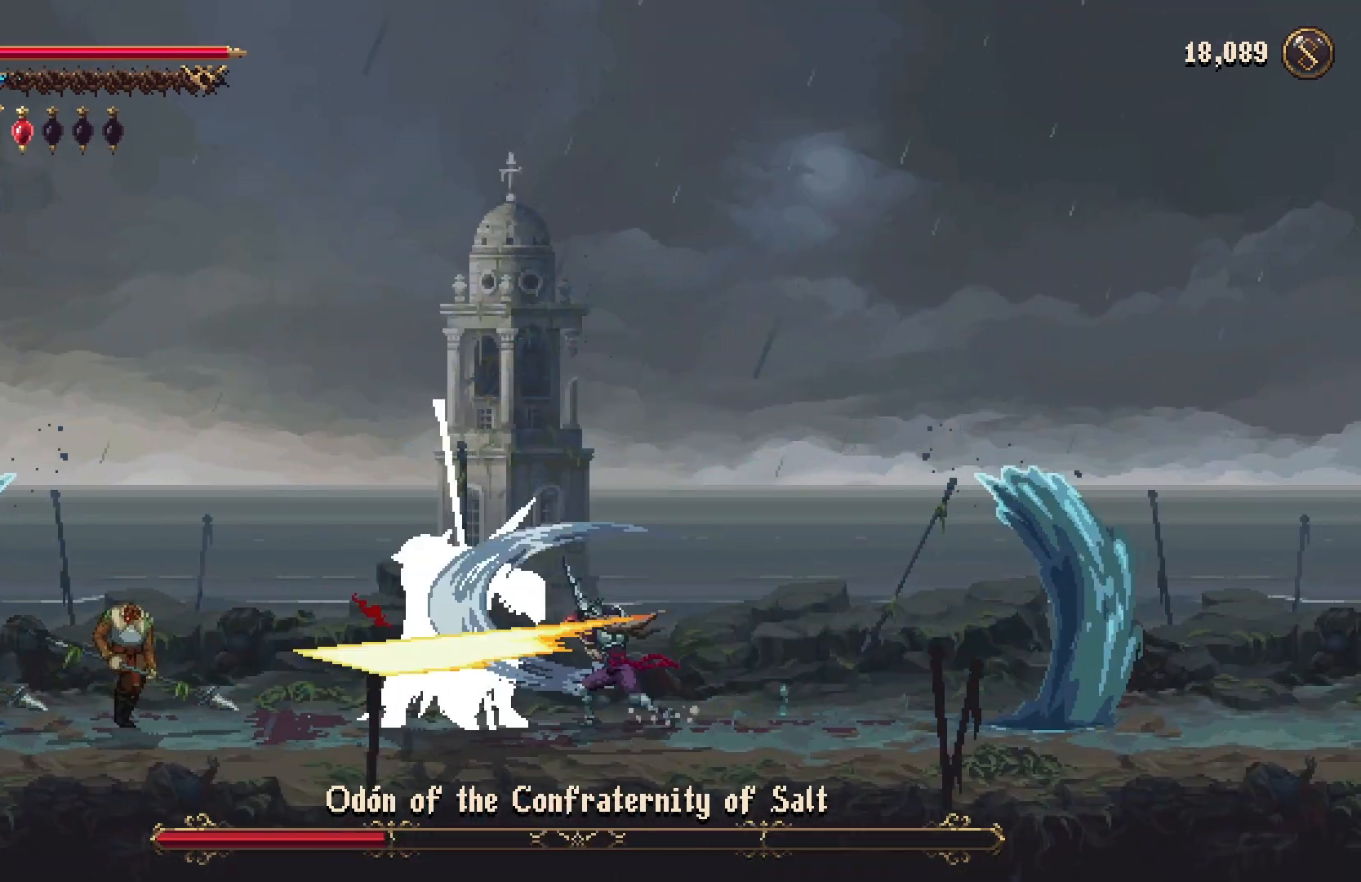
{"buttons": [], "left_stick": "center", "events": [[200, "X", "down"], [300, "X", "up"]]}
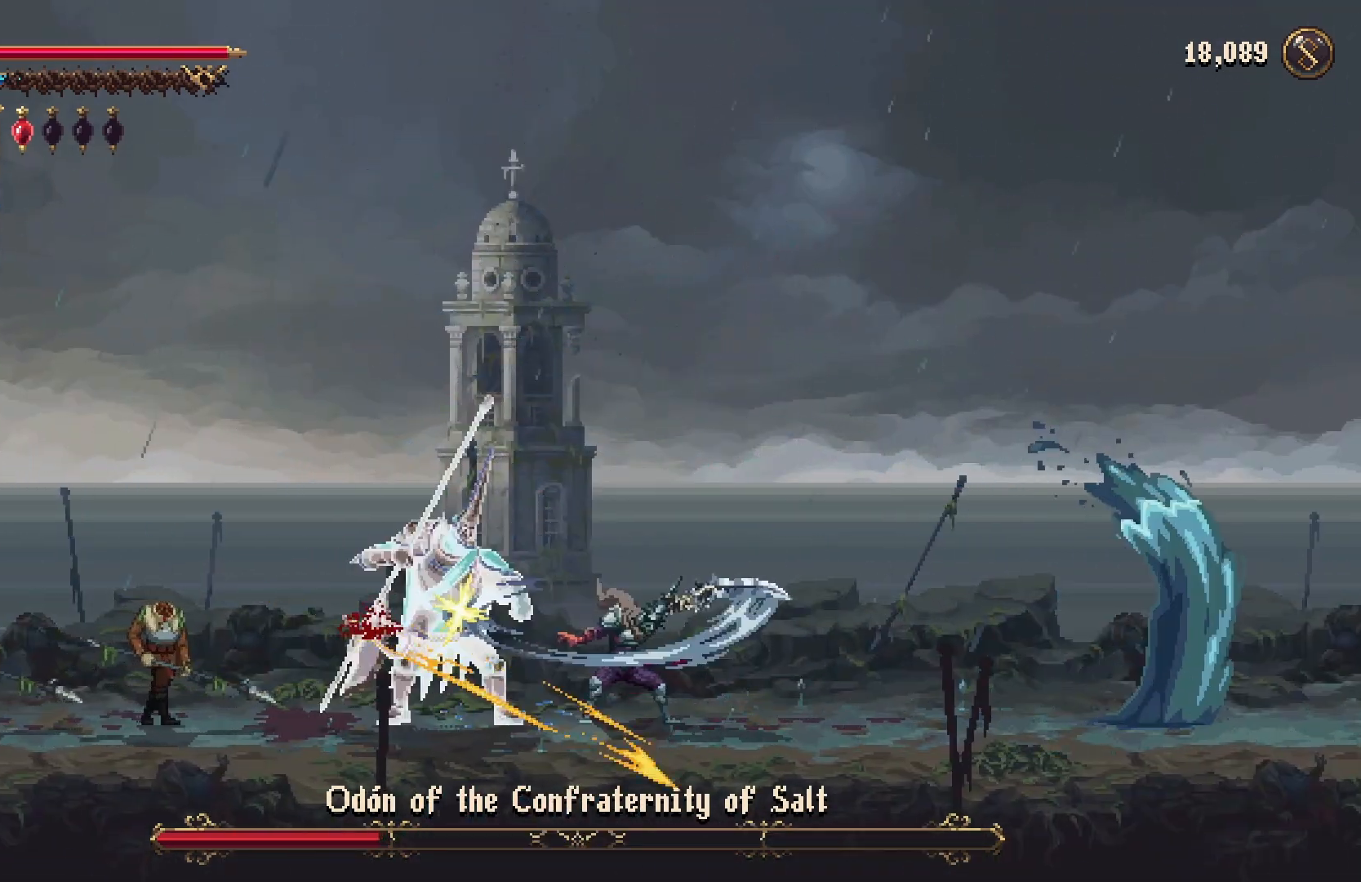
{"buttons": [], "left_stick": "center", "events": [[133, "X", "down"], [233, "X", "up"]]}
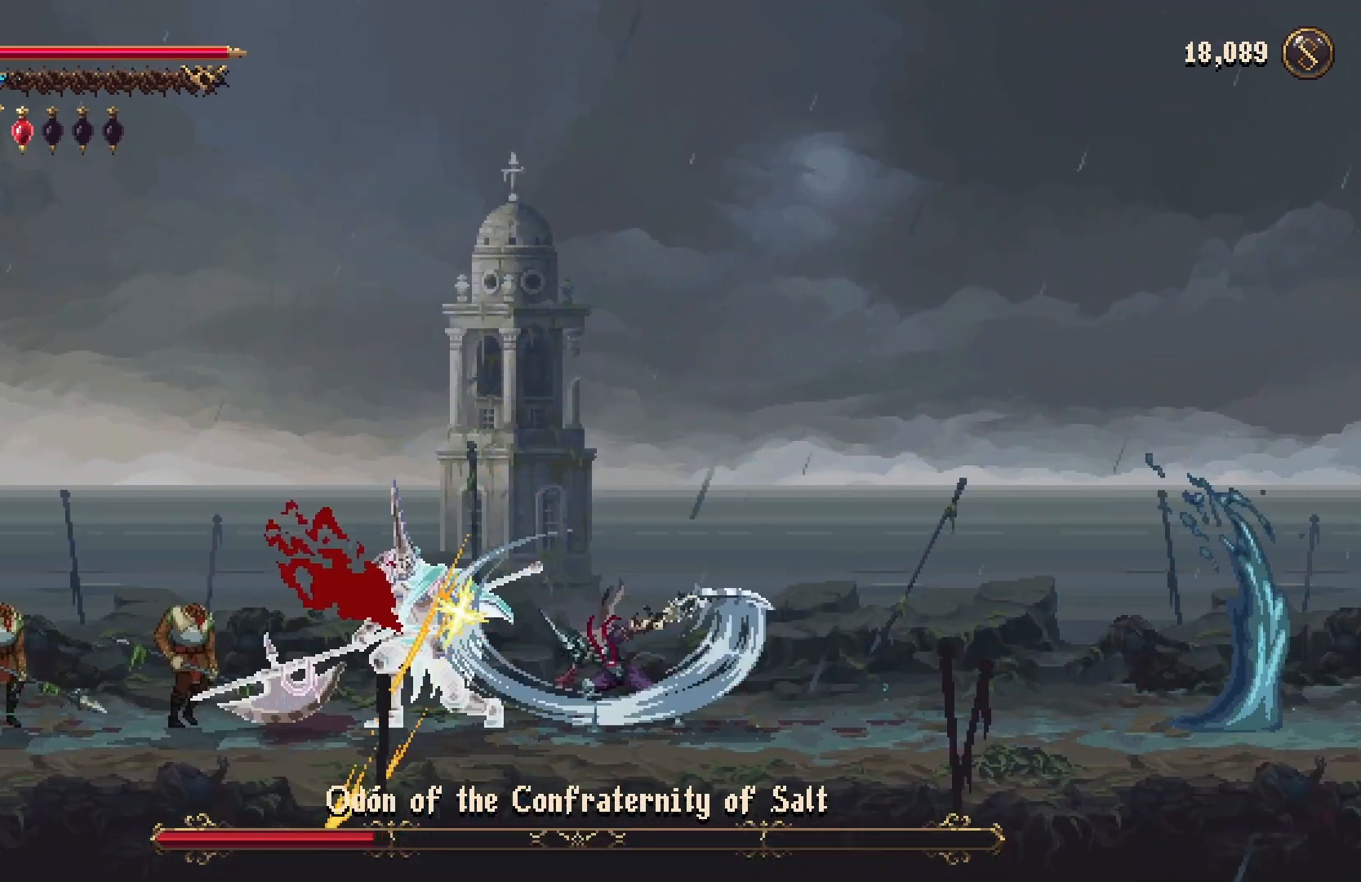
{"buttons": [], "left_stick": "center", "events": [[300, "left_stick", "left"], [367, "R1", "down"], [467, "R1", "up"], [500, "left_stick", "center"]]}
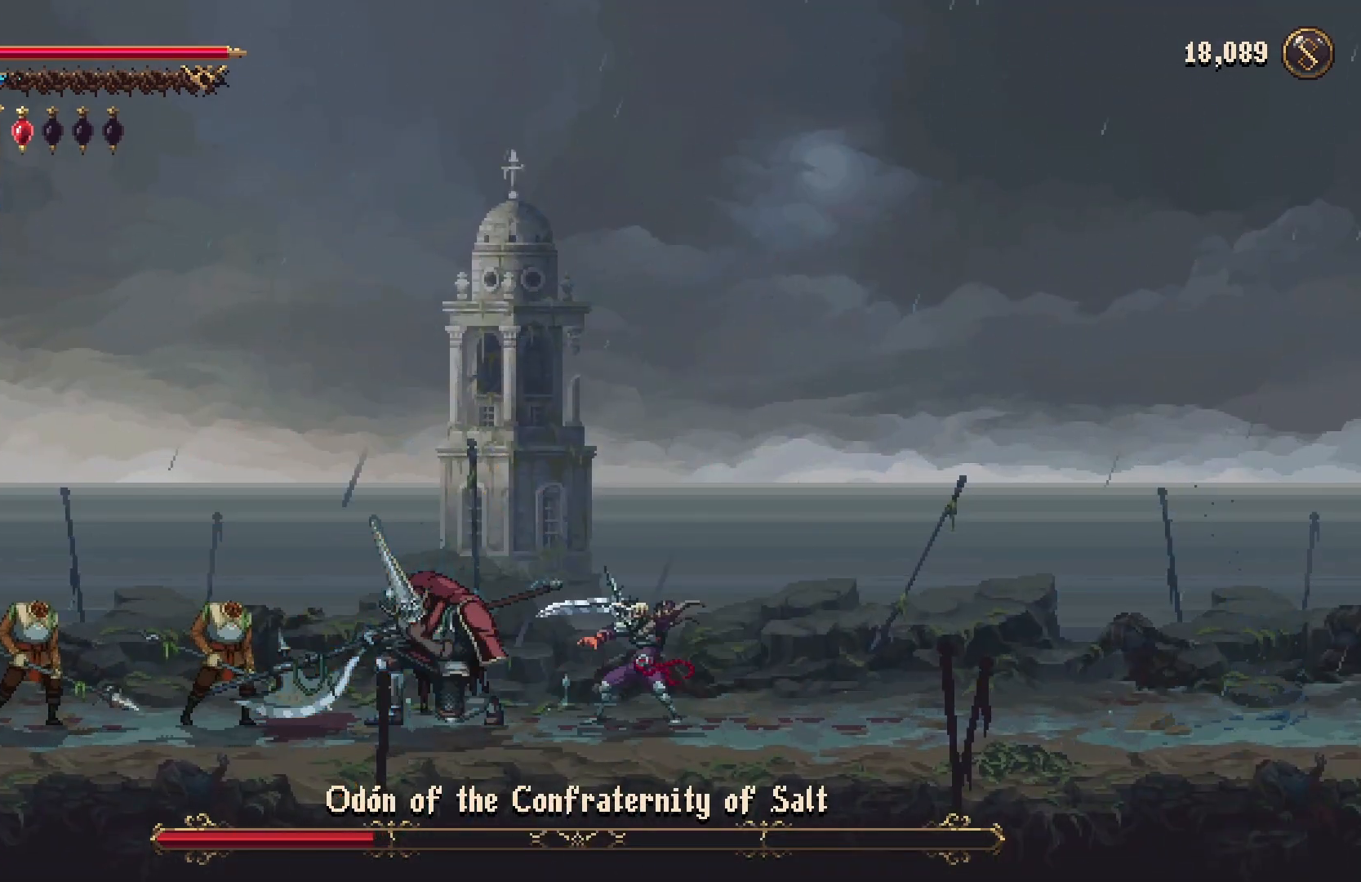
{"buttons": [], "left_stick": "right", "events": [[300, "left_stick", "right"], [400, "R2", "down"], [500, "R2", "up"]]}
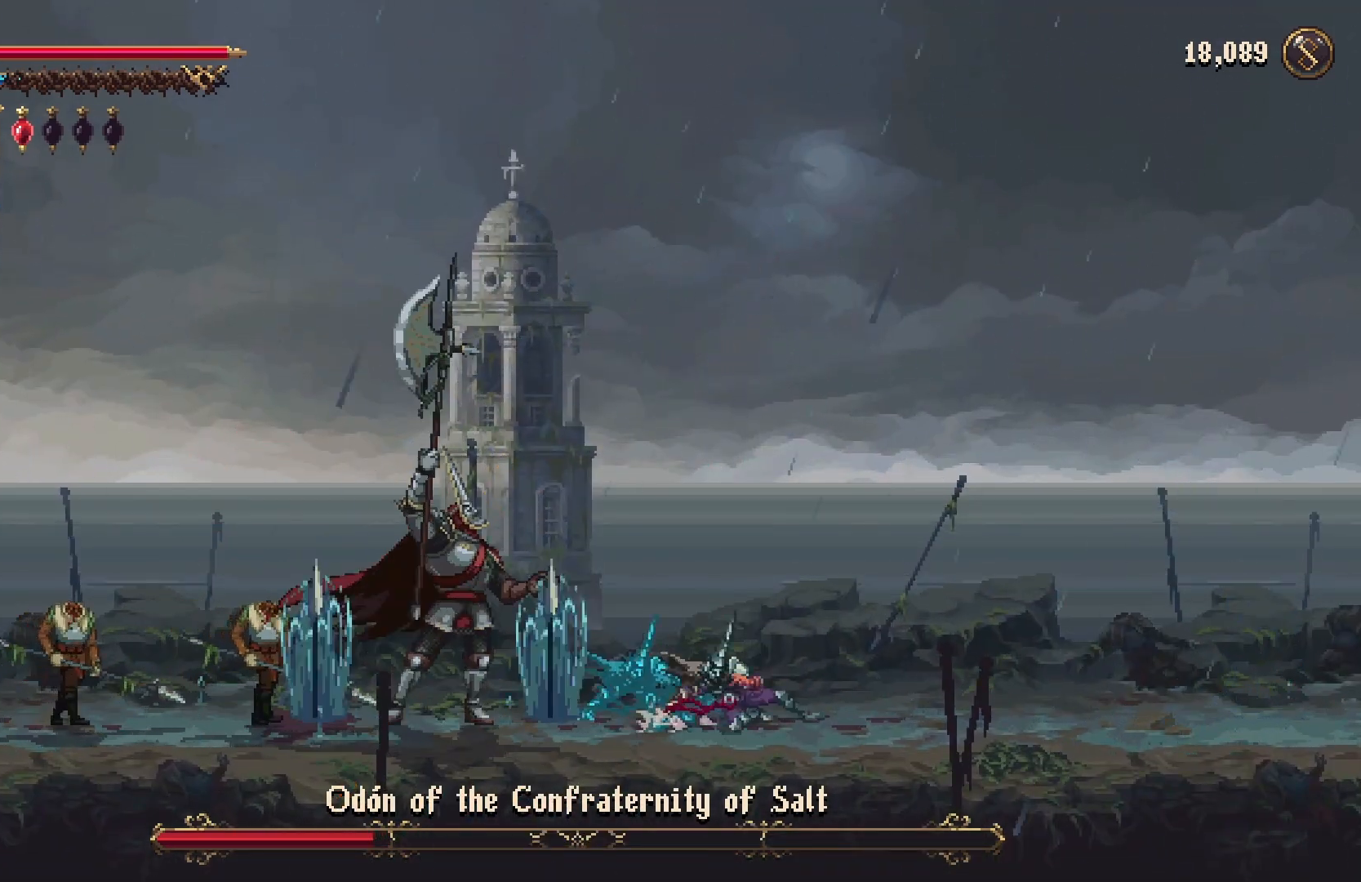
{"buttons": ["A"], "left_stick": "left", "events": [[300, "left_stick", "center"], [433, "A", "down"], [433, "left_stick", "left"]]}
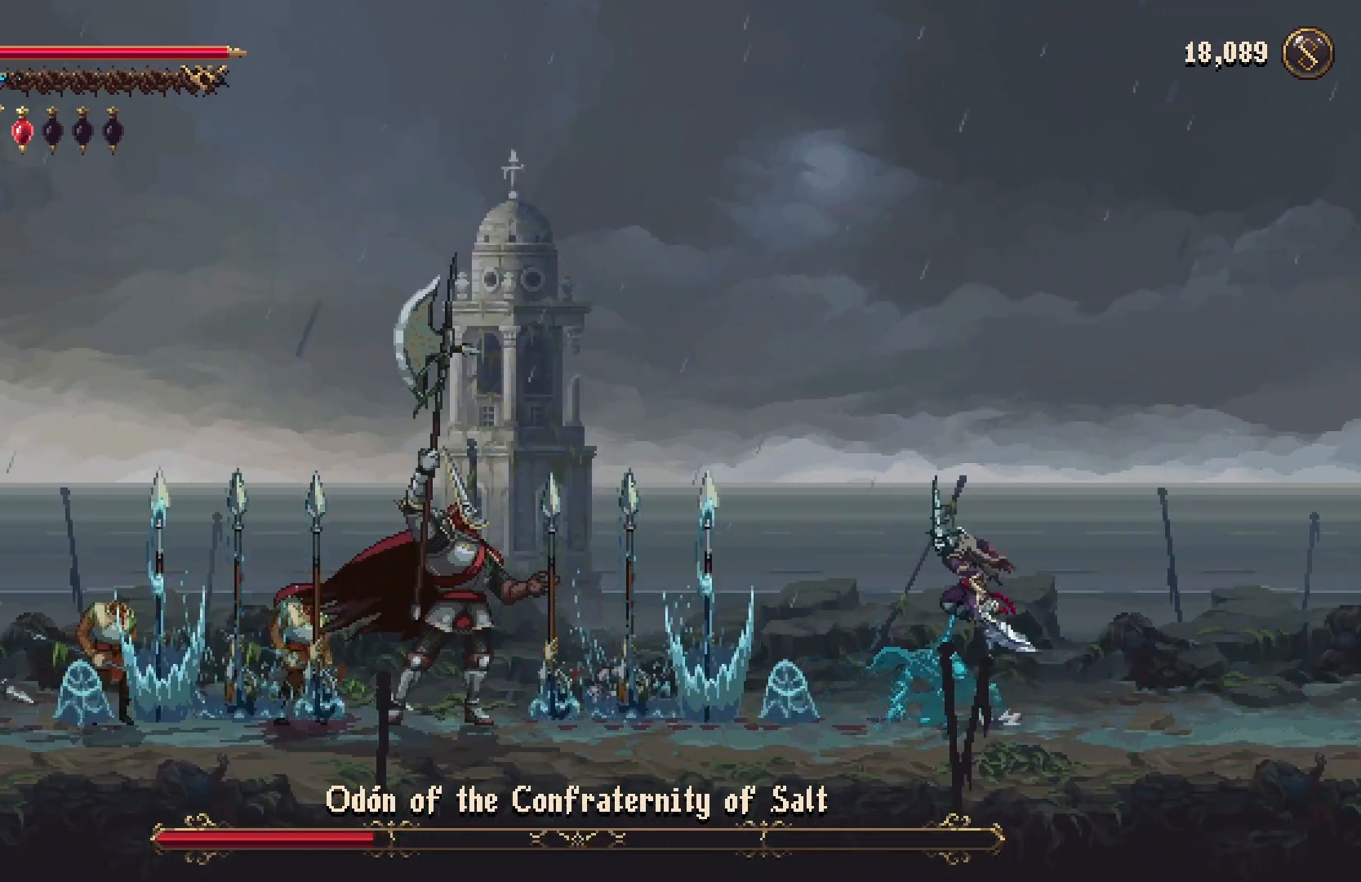
{"buttons": [], "left_stick": "left", "events": [[33, "A", "up"], [133, "A", "down"], [300, "A", "up"]]}
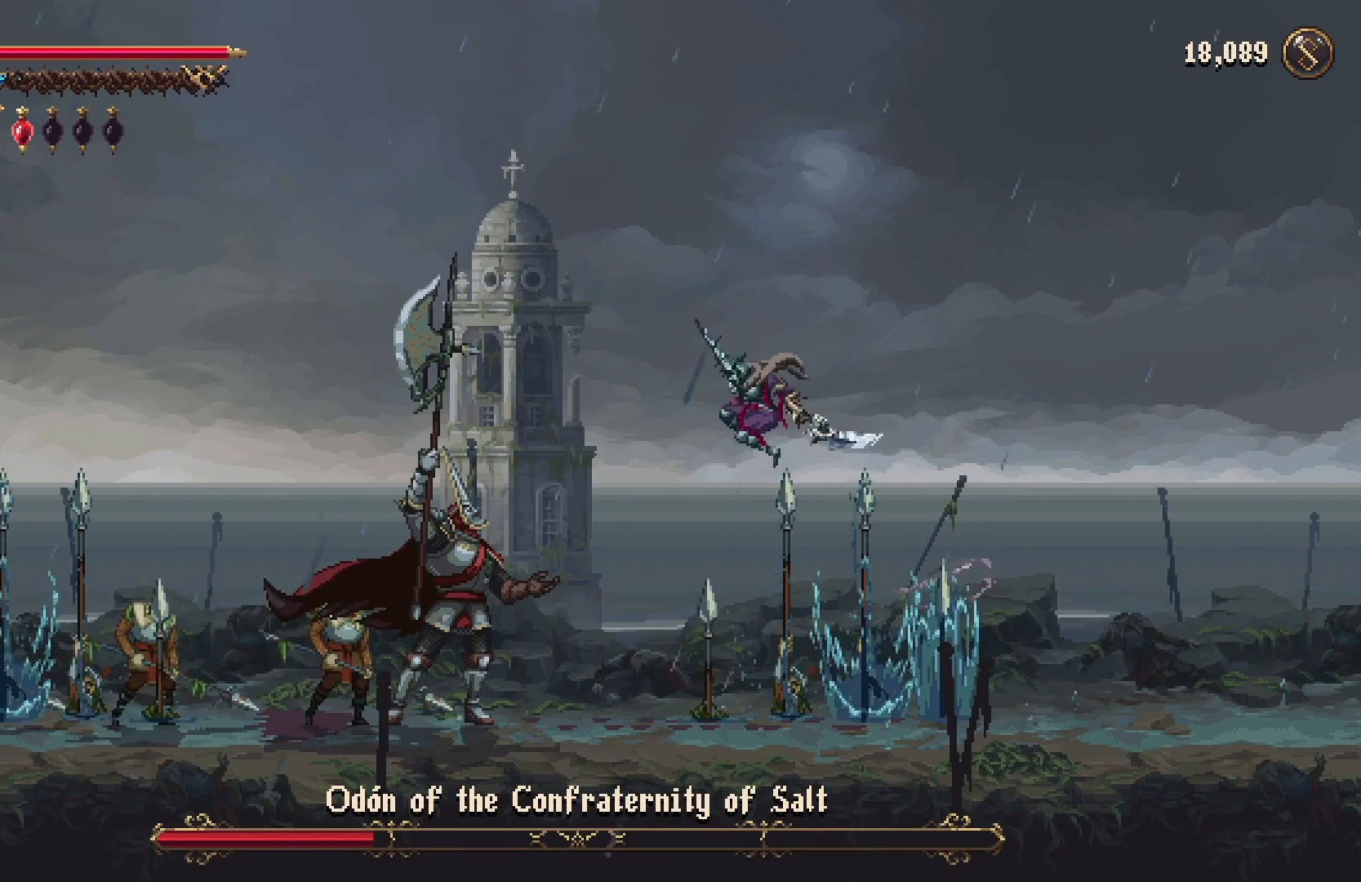
{"buttons": [], "left_stick": "right", "events": [[133, "left_stick", "center"], [400, "left_stick", "right"]]}
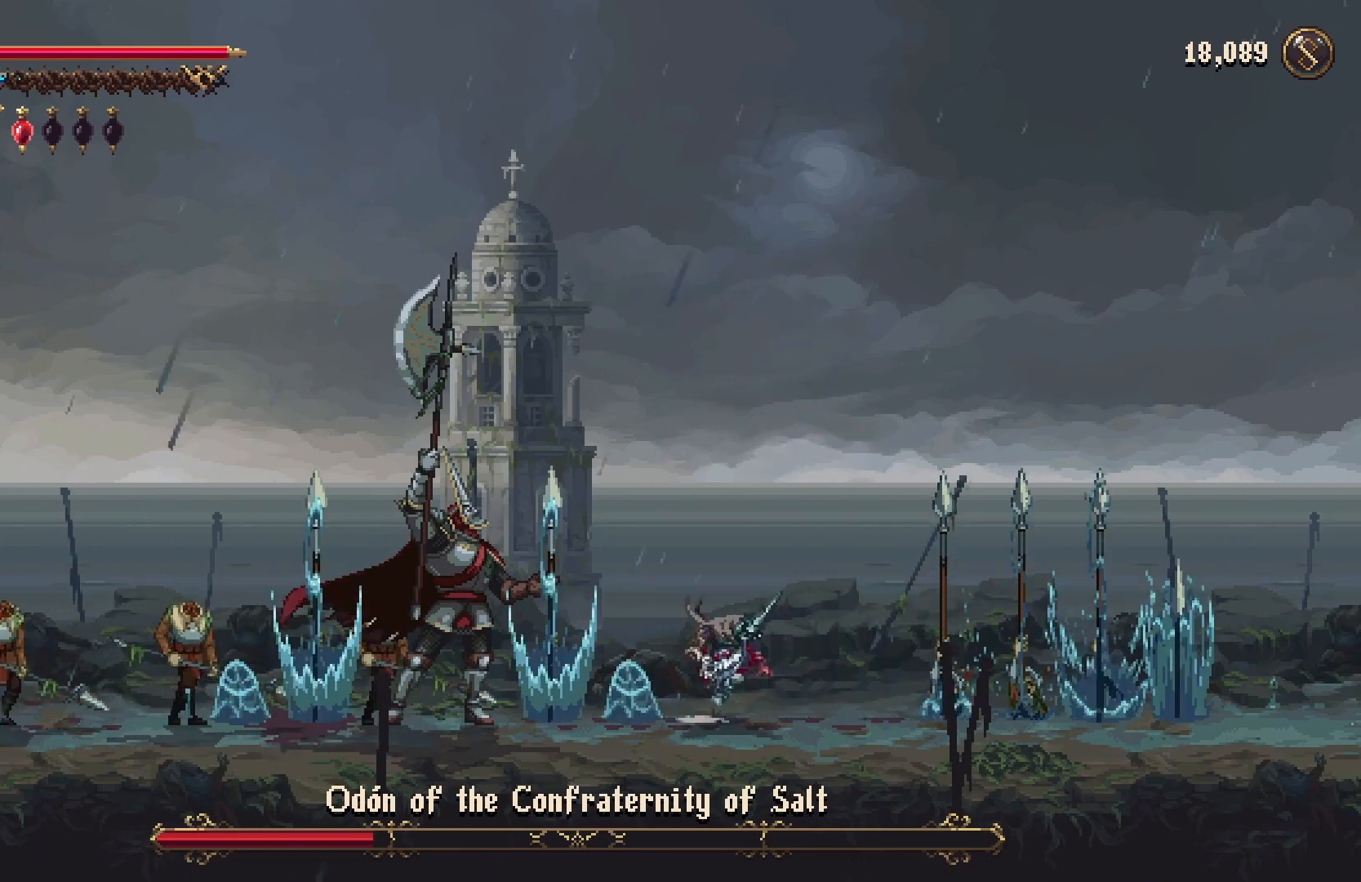
{"buttons": ["A"], "left_stick": "left", "events": [[200, "A", "down"], [367, "A", "up"], [400, "left_stick", "center"], [467, "left_stick", "left"], [500, "A", "down"]]}
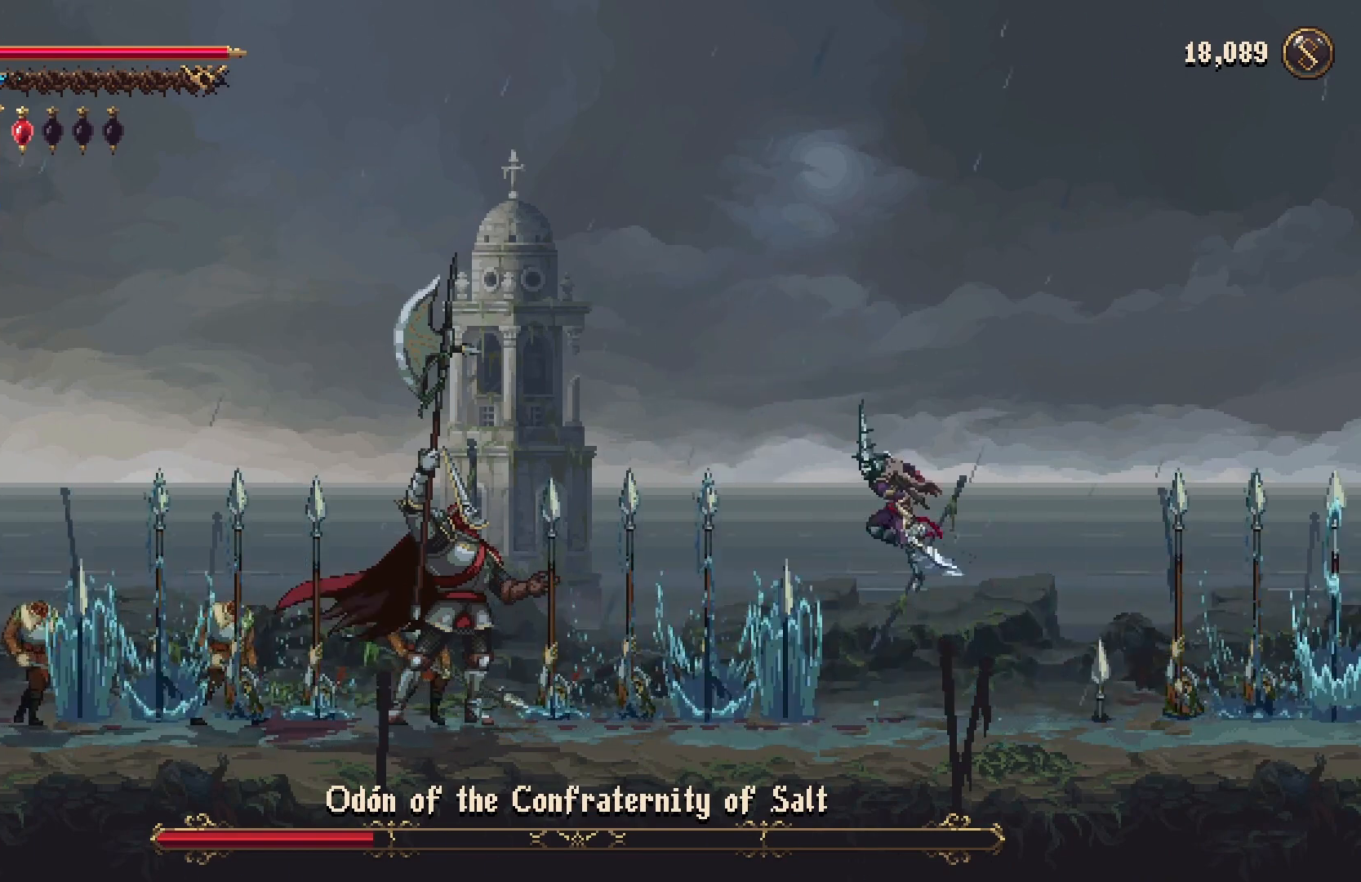
{"buttons": [], "left_stick": "center", "events": [[133, "A", "up"], [367, "left_stick", "center"]]}
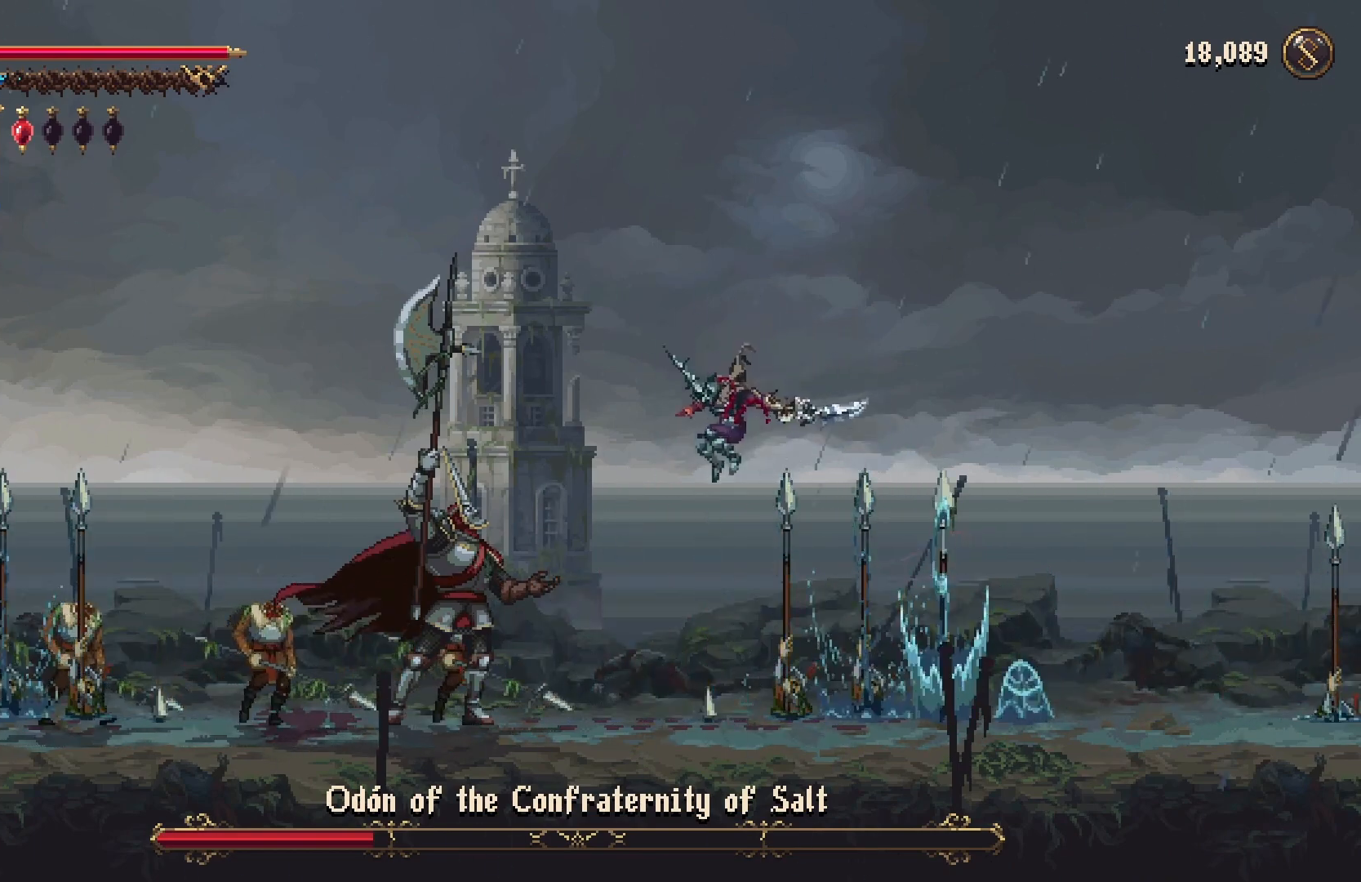
{"buttons": [], "left_stick": "right", "events": [[500, "left_stick", "right"]]}
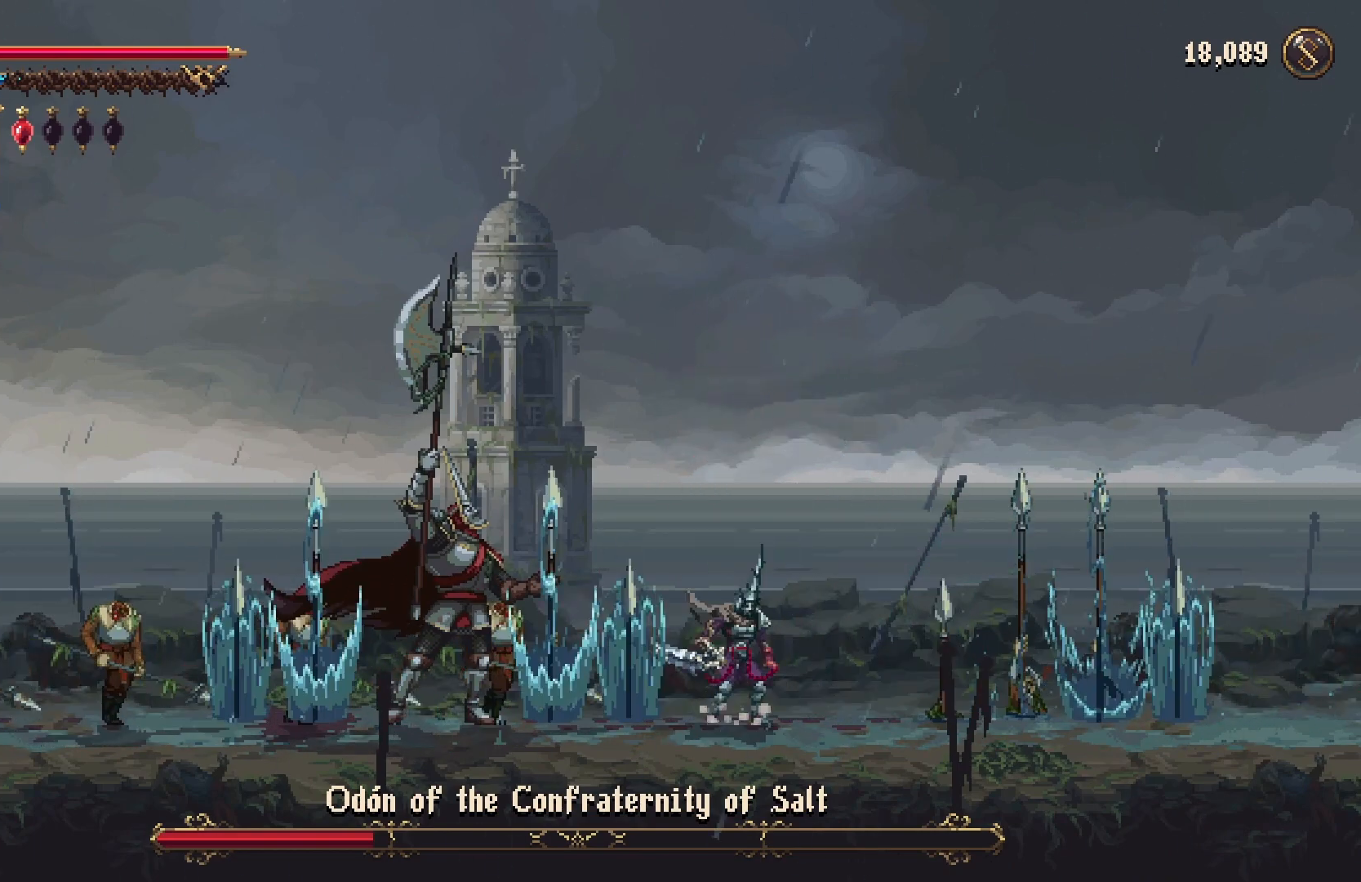
{"buttons": ["A"], "left_stick": "center", "events": [[67, "A", "down"], [267, "A", "up"], [433, "A", "down"], [500, "left_stick", "center"]]}
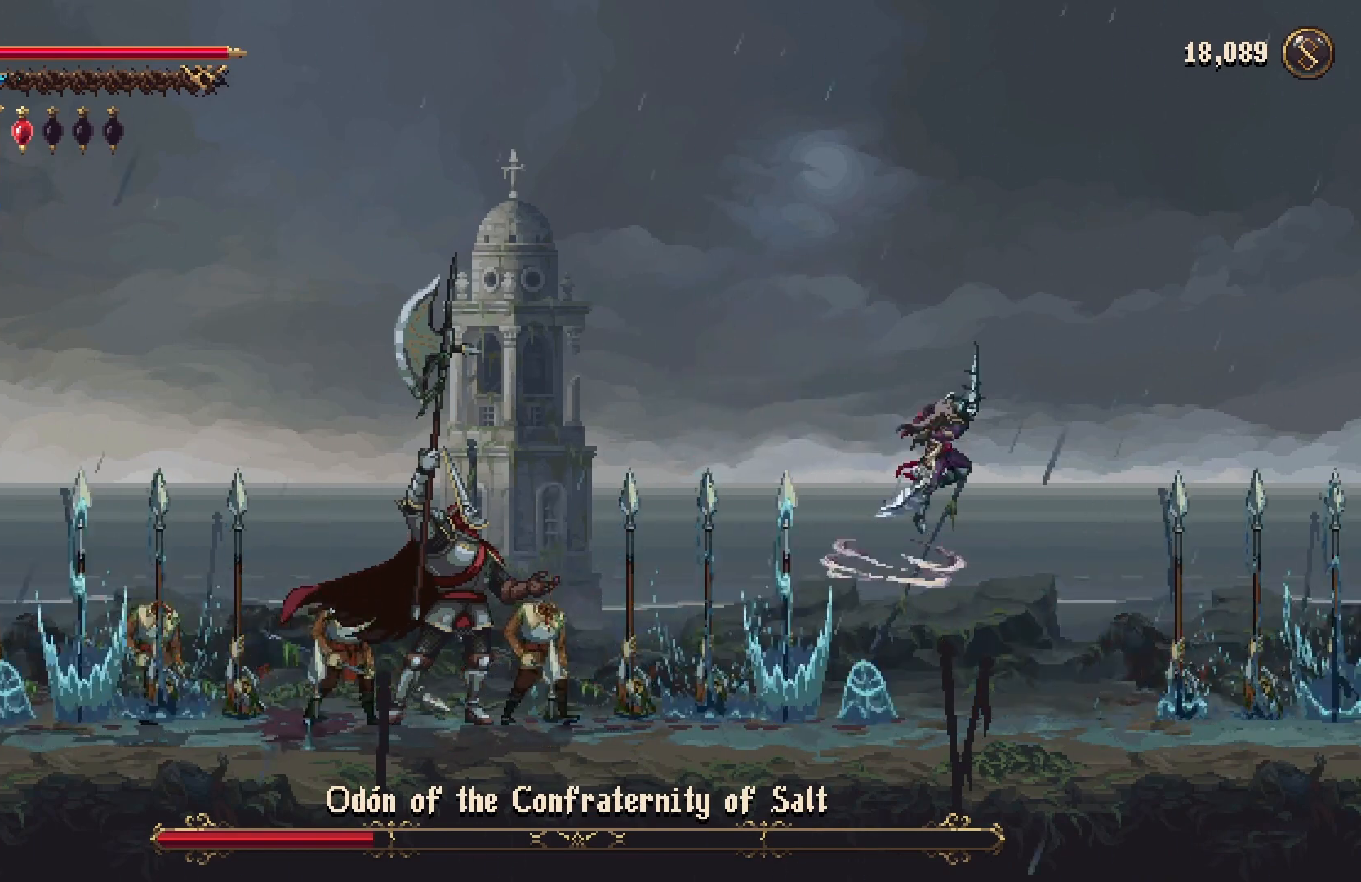
{"buttons": [], "left_stick": "left", "events": [[33, "left_stick", "left"], [133, "A", "up"]]}
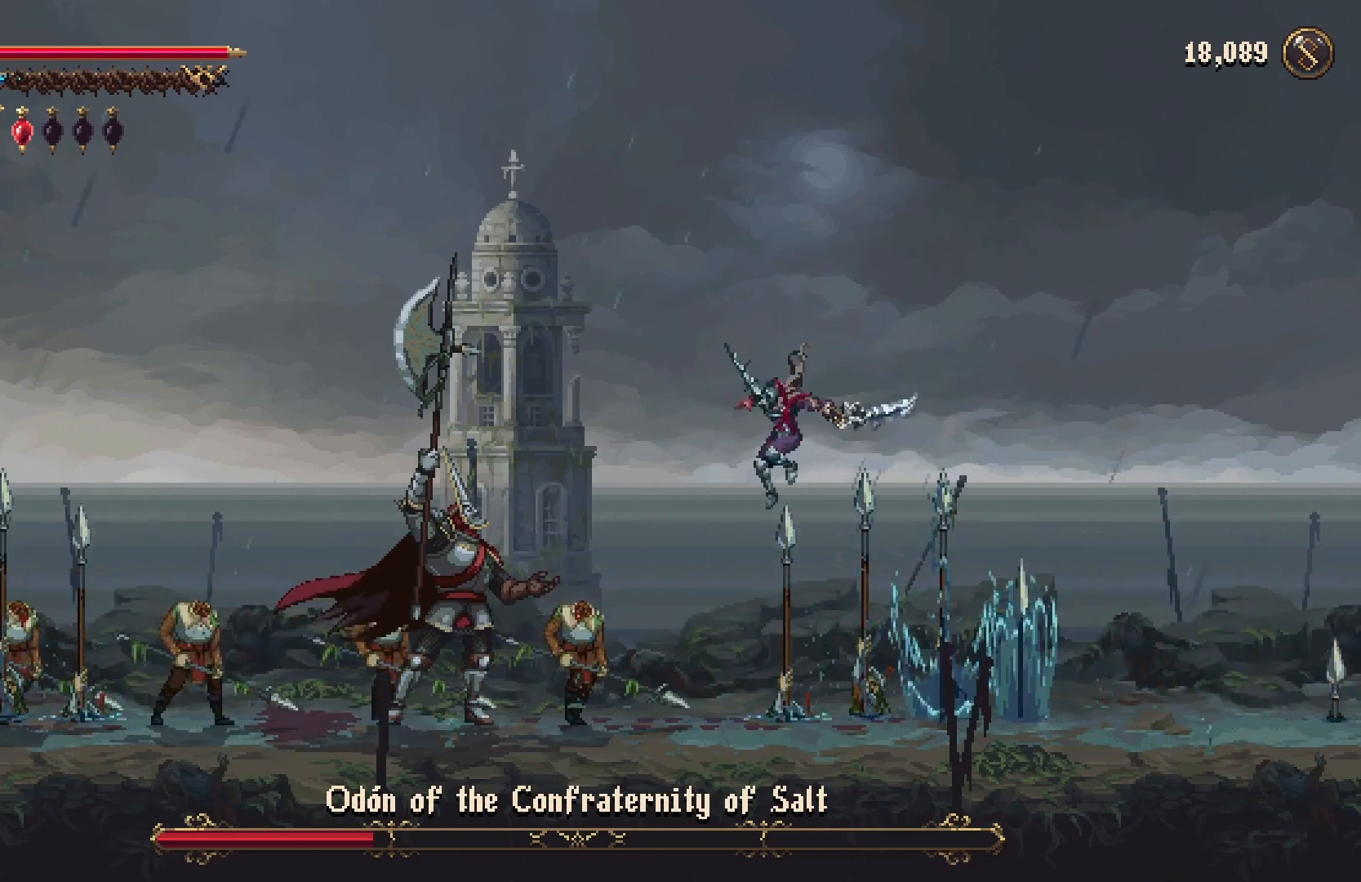
{"buttons": [], "left_stick": "left", "events": [[100, "left_stick", "center"], [500, "left_stick", "left"]]}
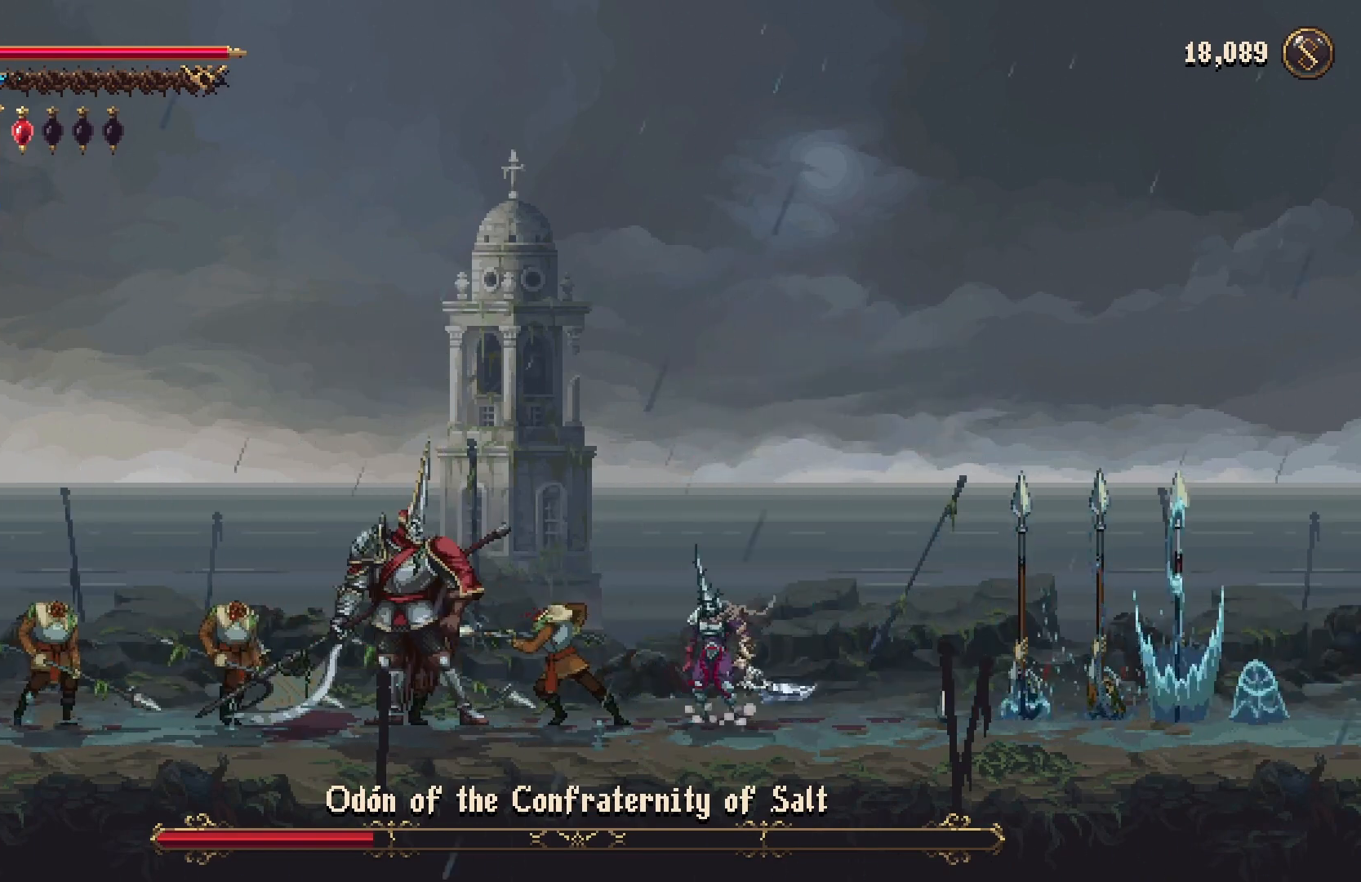
{"buttons": ["X"], "left_stick": "center", "events": [[200, "R1", "down"], [200, "left_stick", "center"], [267, "R1", "up"], [367, "X", "down"], [467, "X", "up"], [500, "X", "down"]]}
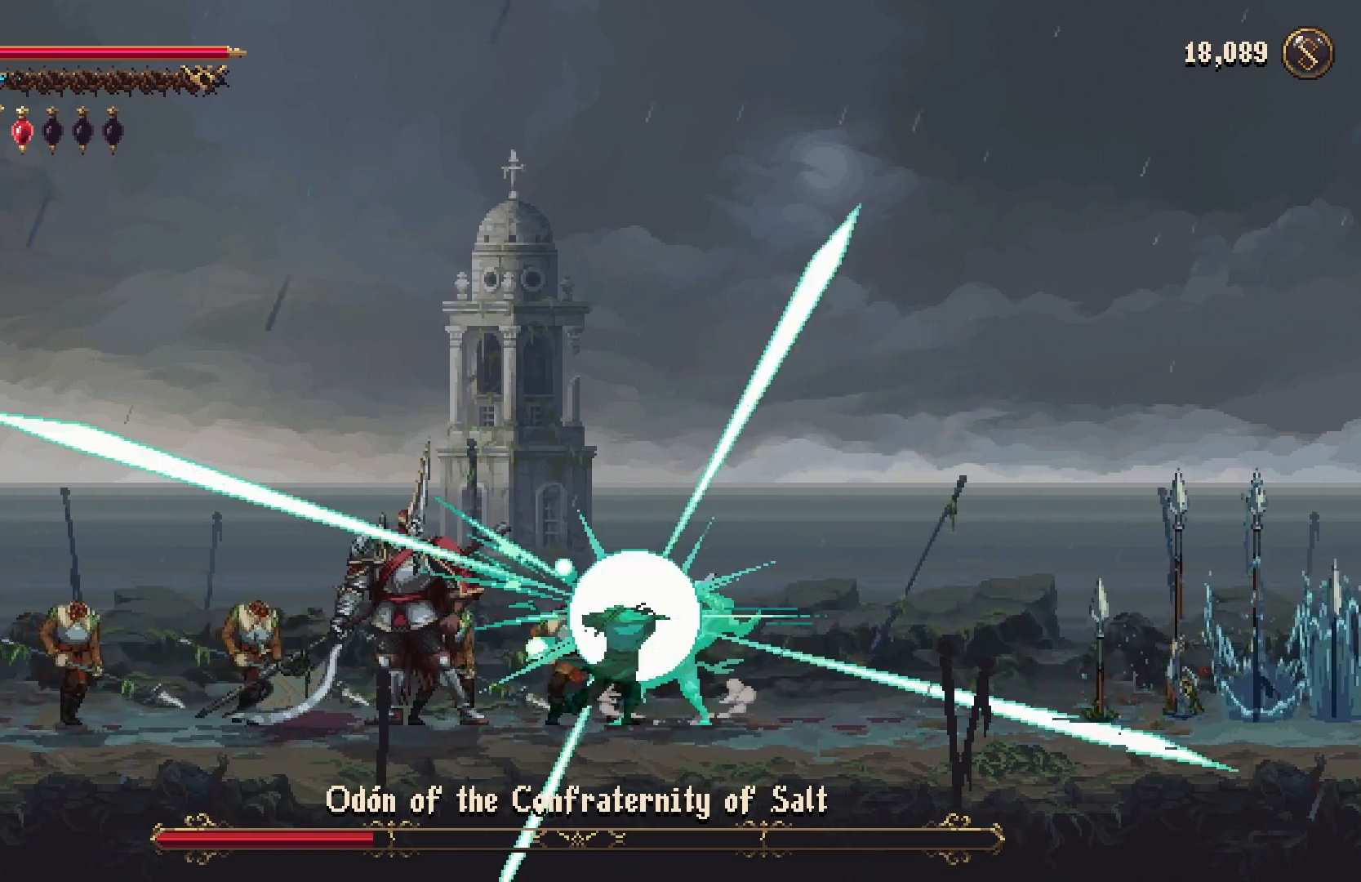
{"buttons": [], "left_stick": "center", "events": [[33, "X", "up"], [100, "X", "down"], [200, "X", "up"], [267, "X", "down"], [333, "X", "up"], [400, "X", "down"], [467, "X", "up"]]}
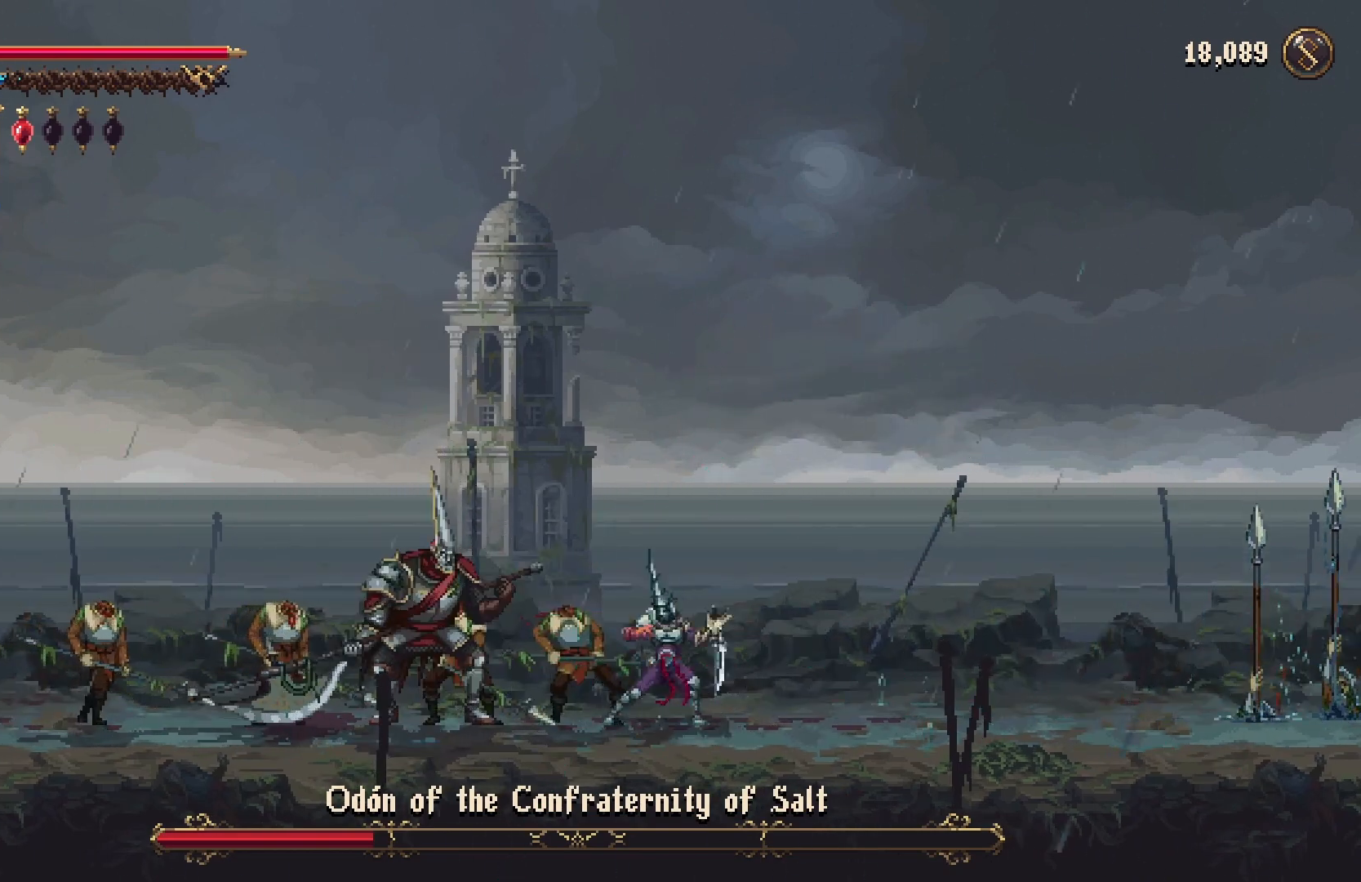
{"buttons": [], "left_stick": "center", "events": [[33, "X", "down"], [100, "X", "up"]]}
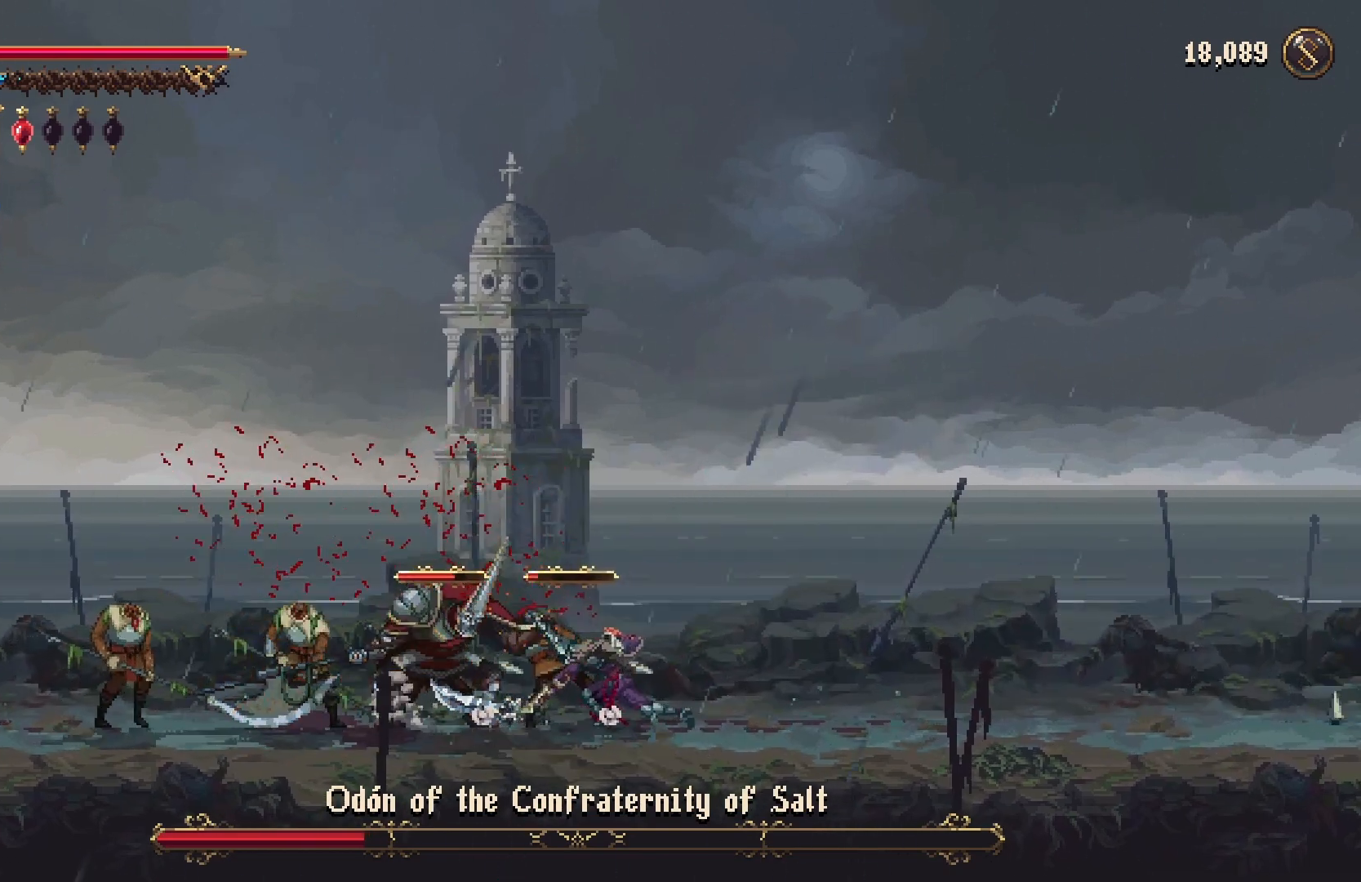
{"buttons": ["X"], "left_stick": "left", "events": [[433, "X", "down"], [433, "left_stick", "left"]]}
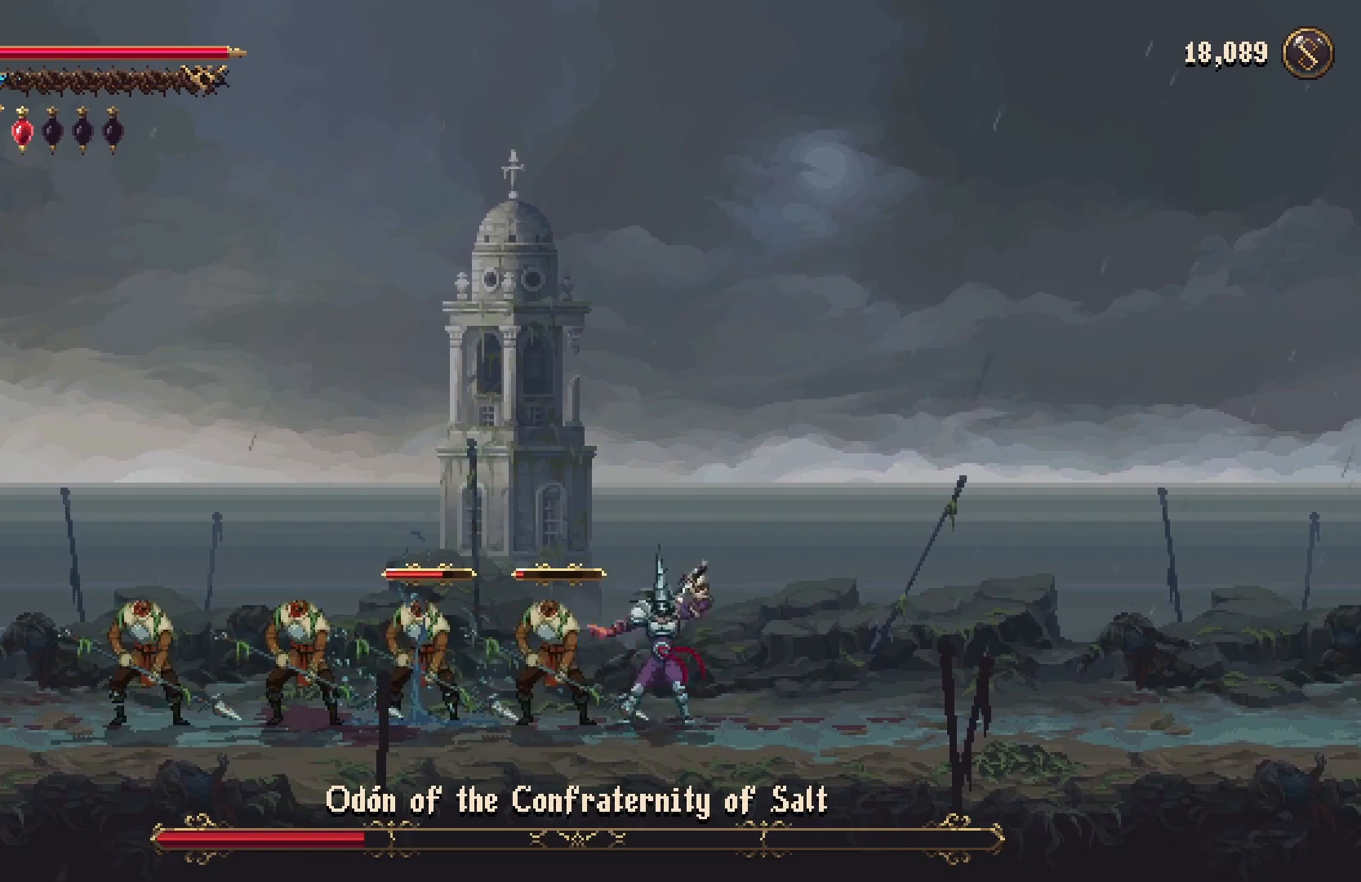
{"buttons": [], "left_stick": "center", "events": [[33, "X", "up"], [100, "left_stick", "center"], [233, "X", "down"], [300, "X", "up"], [367, "X", "down"], [433, "X", "up"]]}
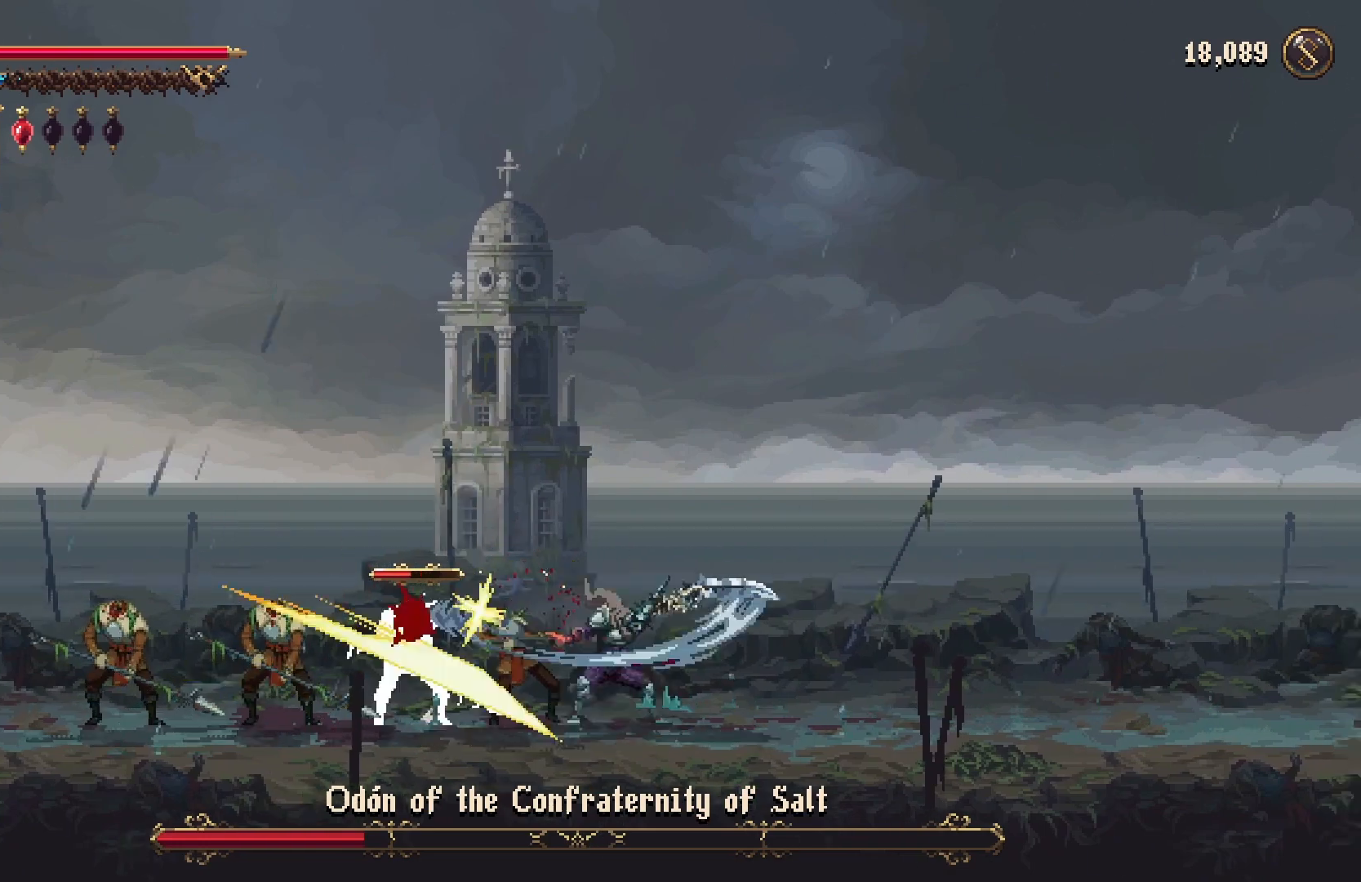
{"buttons": [], "left_stick": "center", "events": [[33, "X", "down"], [67, "X", "up"]]}
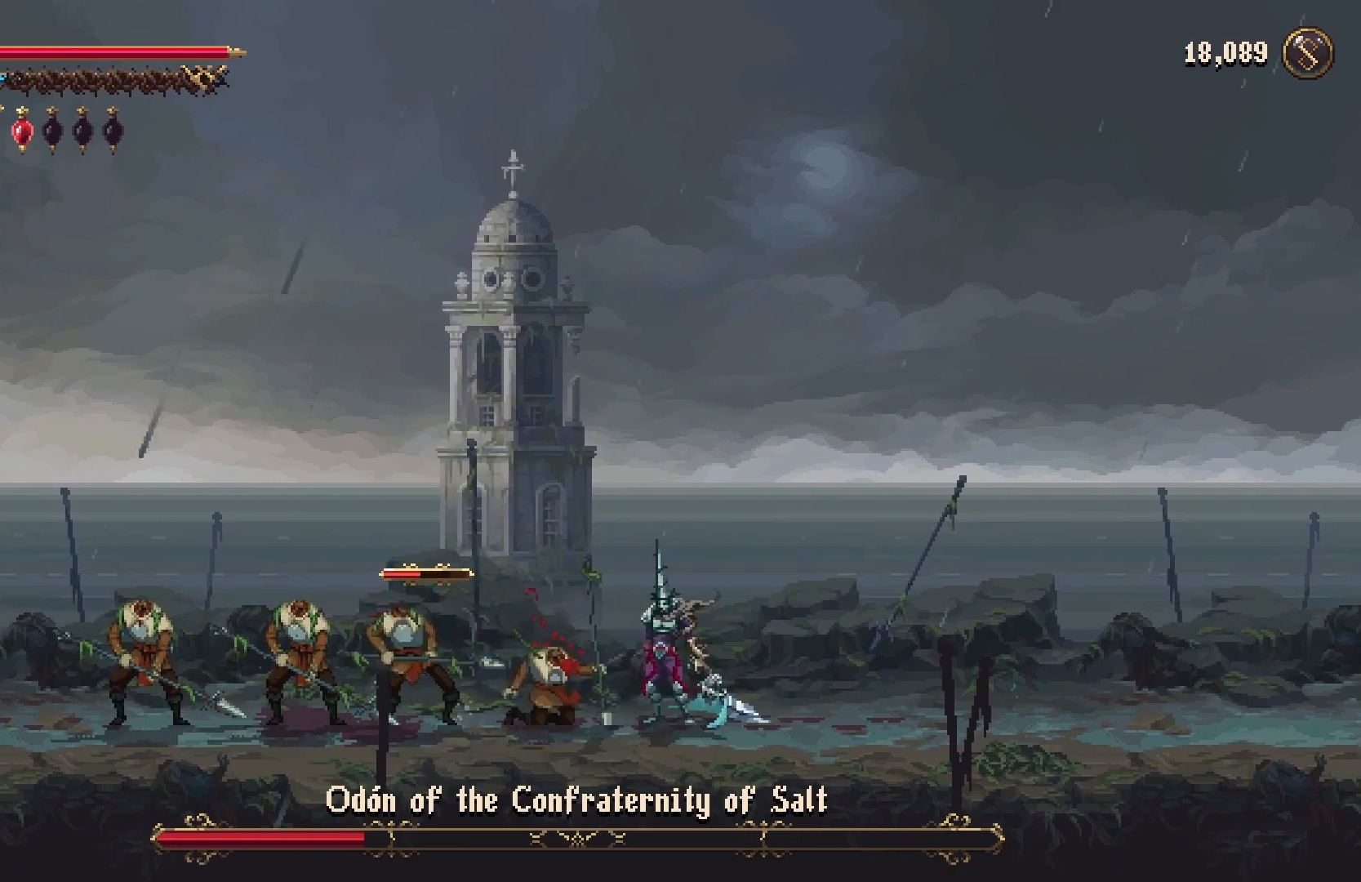
{"buttons": [], "left_stick": "right", "events": [[67, "left_stick", "right"], [133, "R2", "down"], [233, "R2", "up"]]}
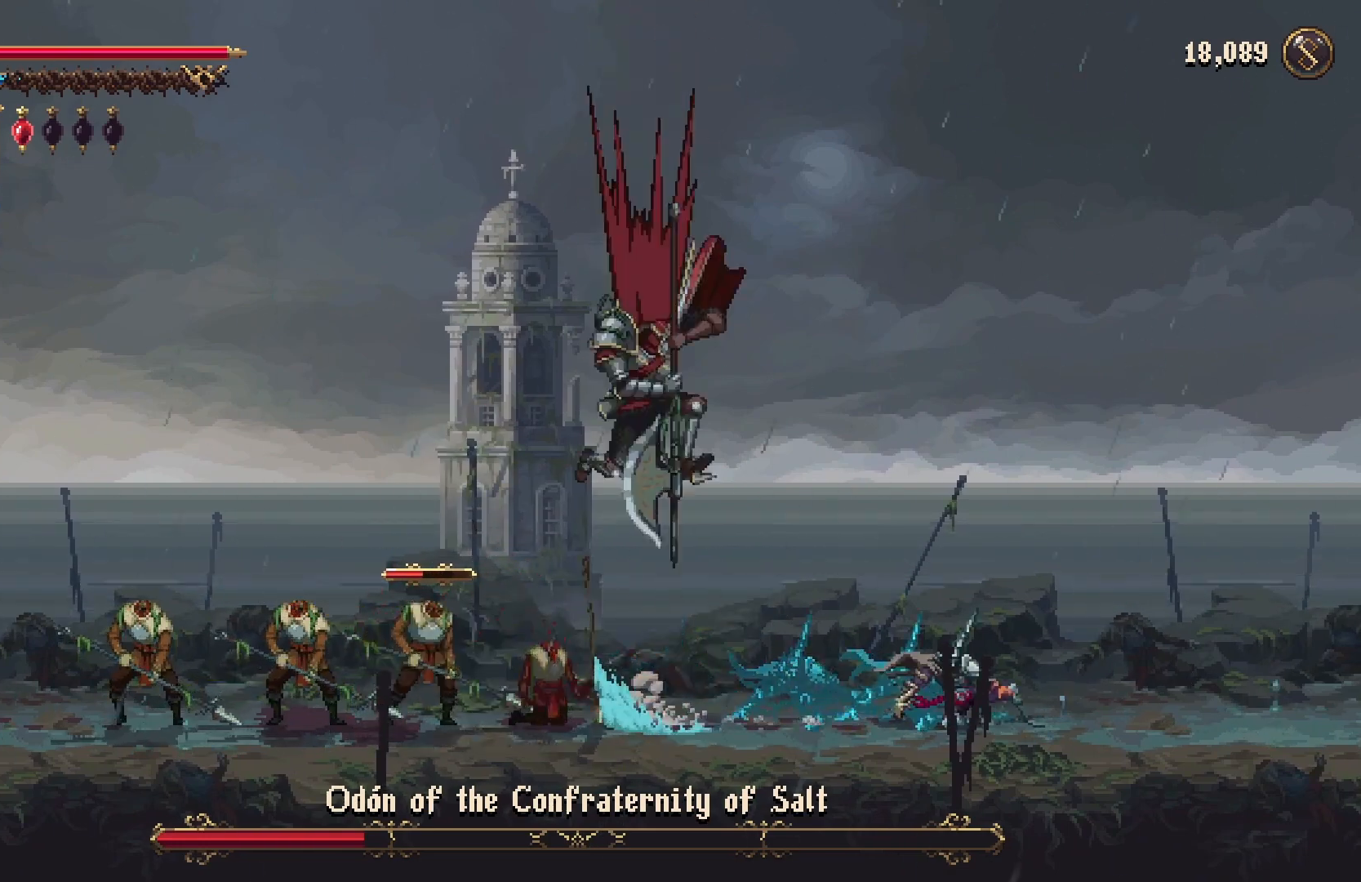
{"buttons": ["A"], "left_stick": "left", "events": [[233, "A", "down"], [367, "A", "up"], [400, "left_stick", "left"], [467, "A", "down"]]}
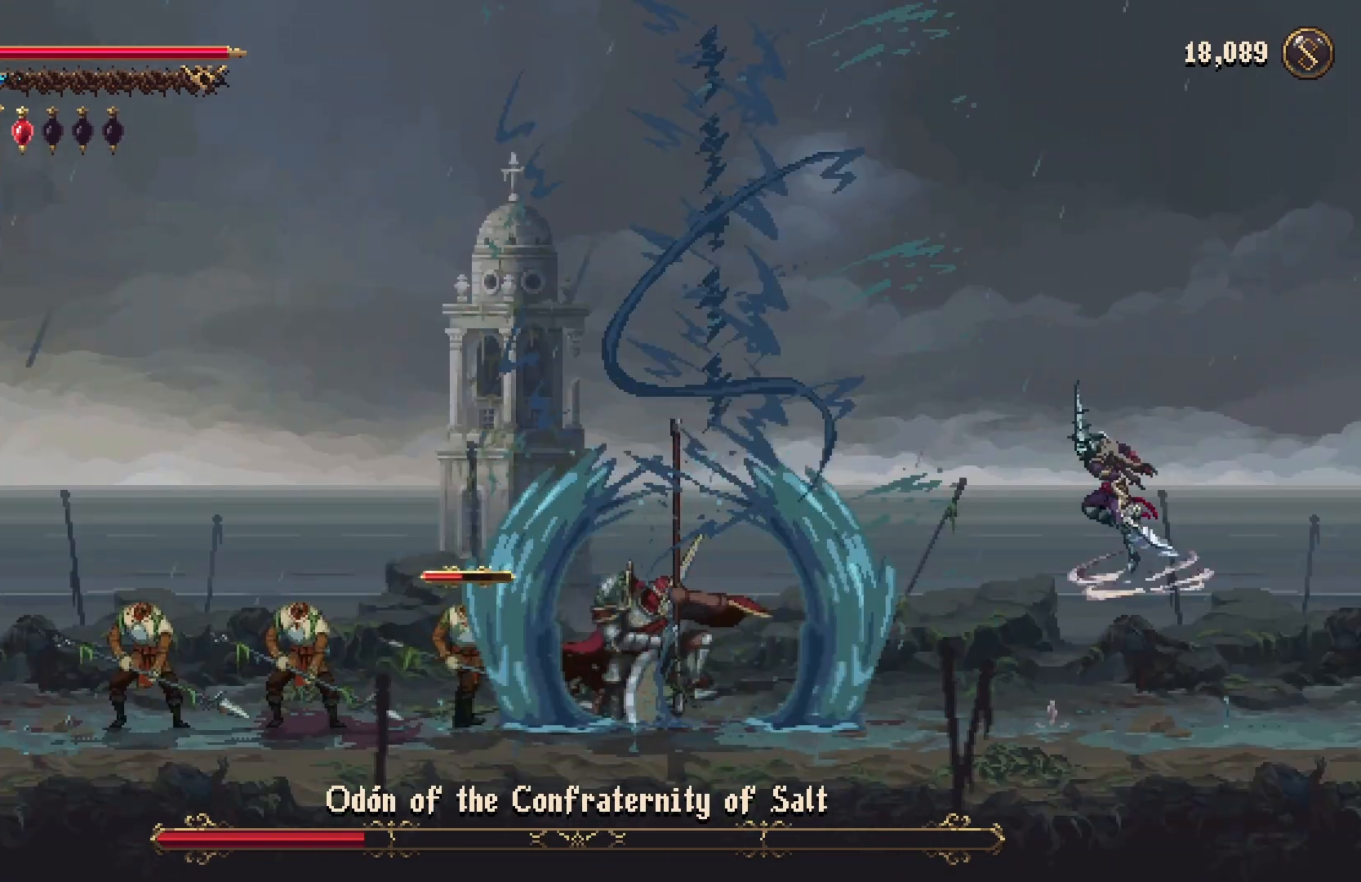
{"buttons": [], "left_stick": "center", "events": [[133, "A", "up"], [433, "left_stick", "center"]]}
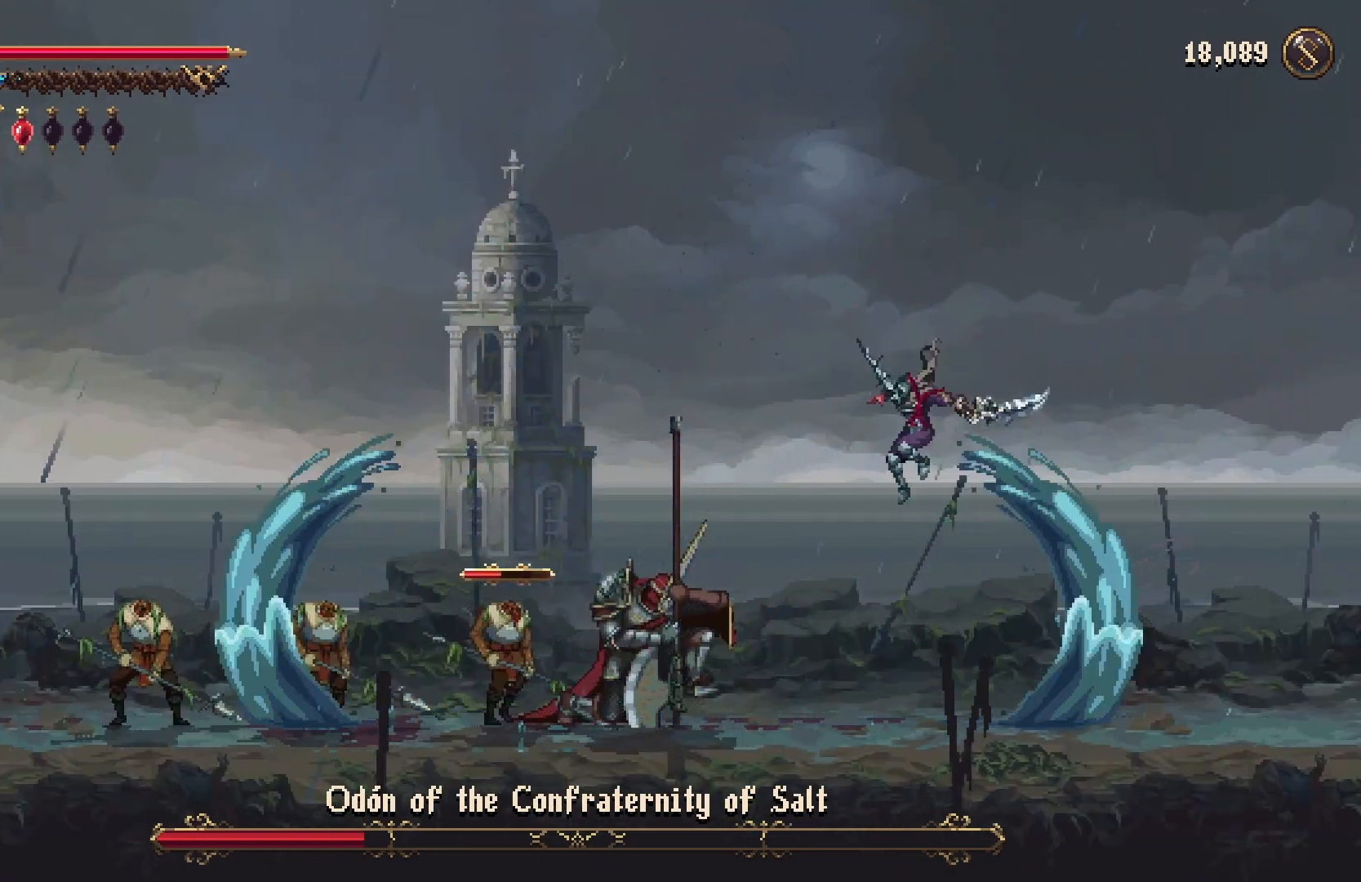
{"buttons": ["X"], "left_stick": "center", "events": [[167, "left_stick", "left"], [467, "X", "down"], [467, "left_stick", "center"]]}
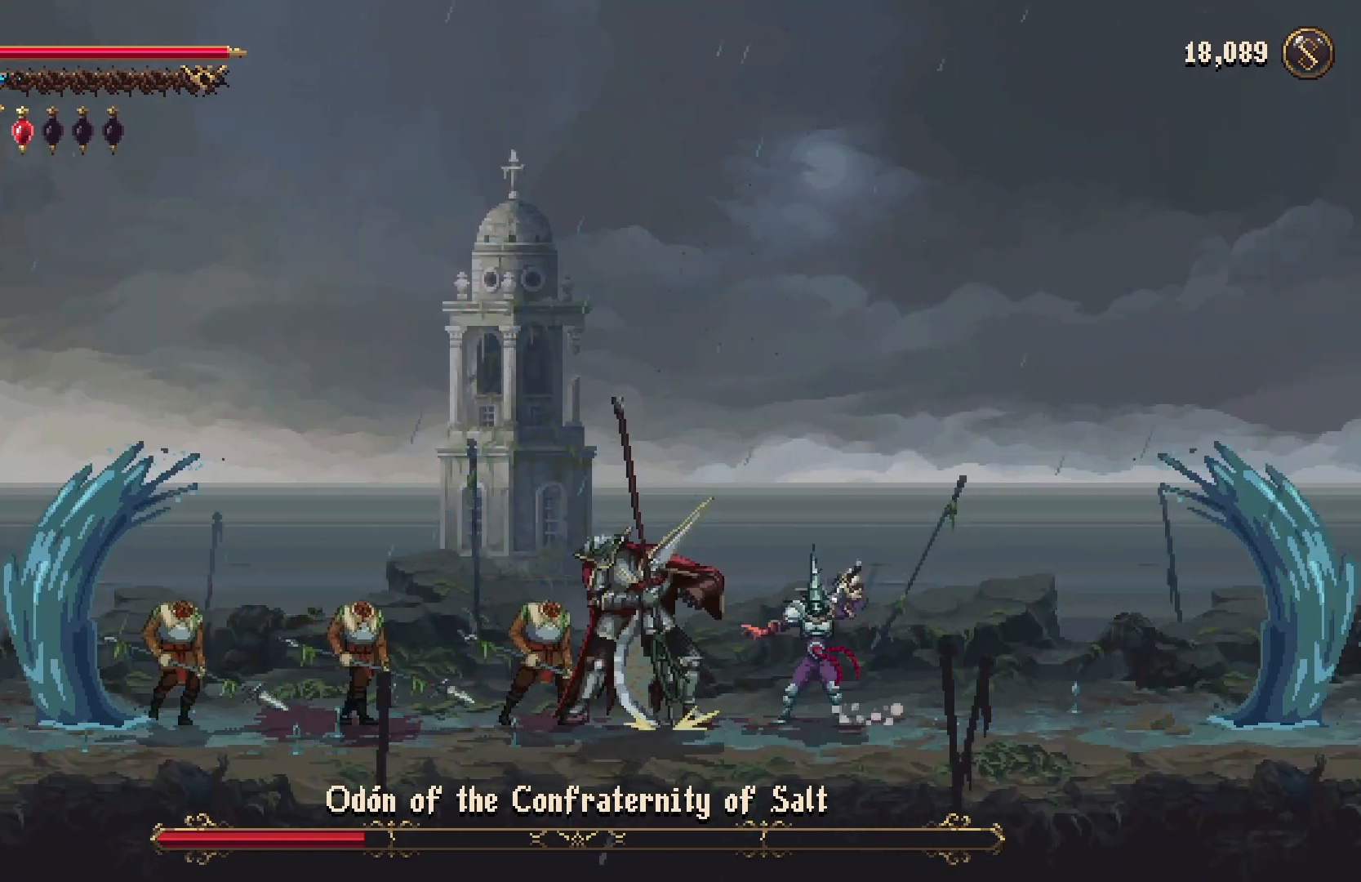
{"buttons": [], "left_stick": "center", "events": [[33, "X", "up"], [267, "X", "down"], [400, "X", "up"]]}
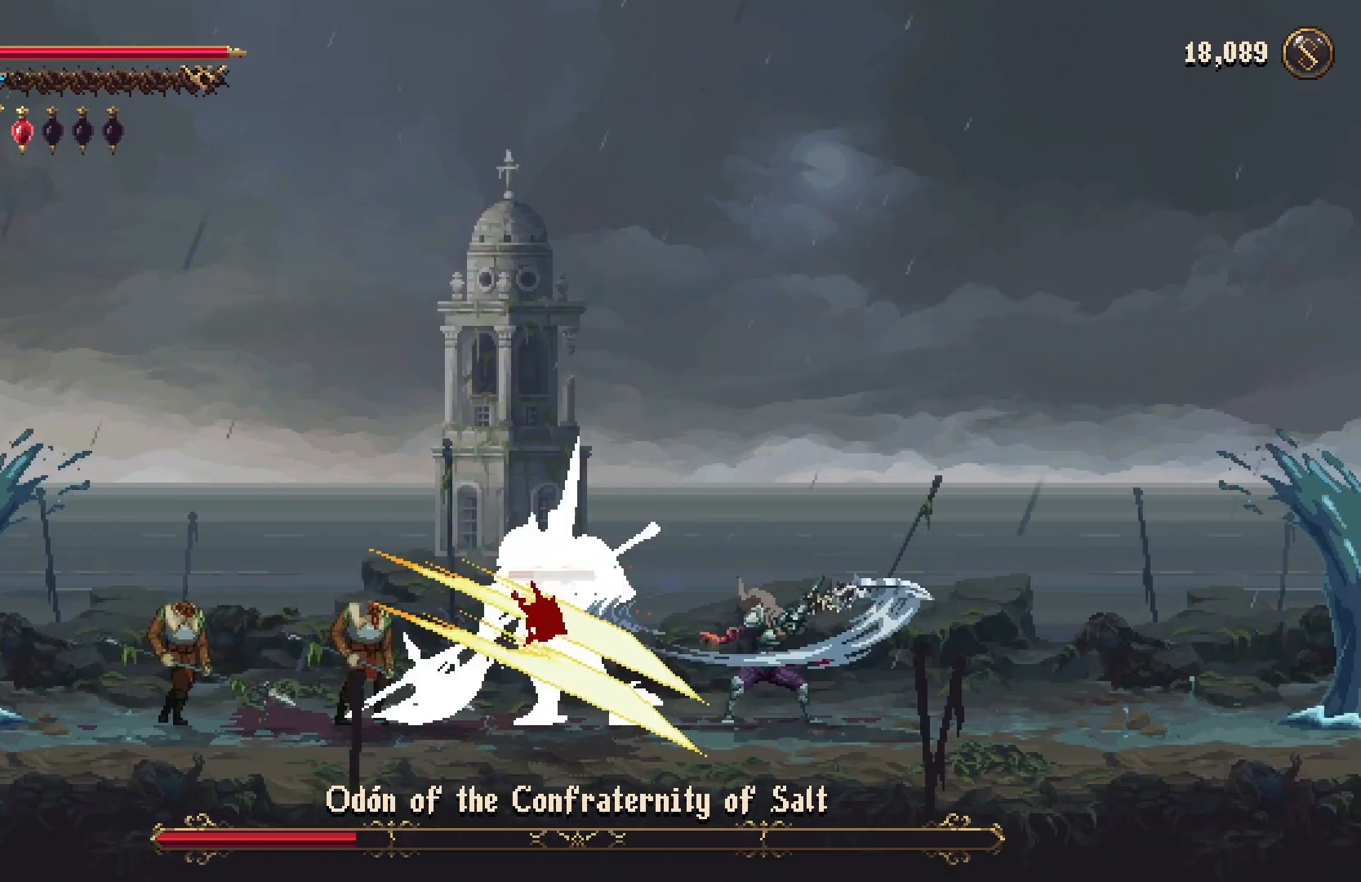
{"buttons": [], "left_stick": "center", "events": []}